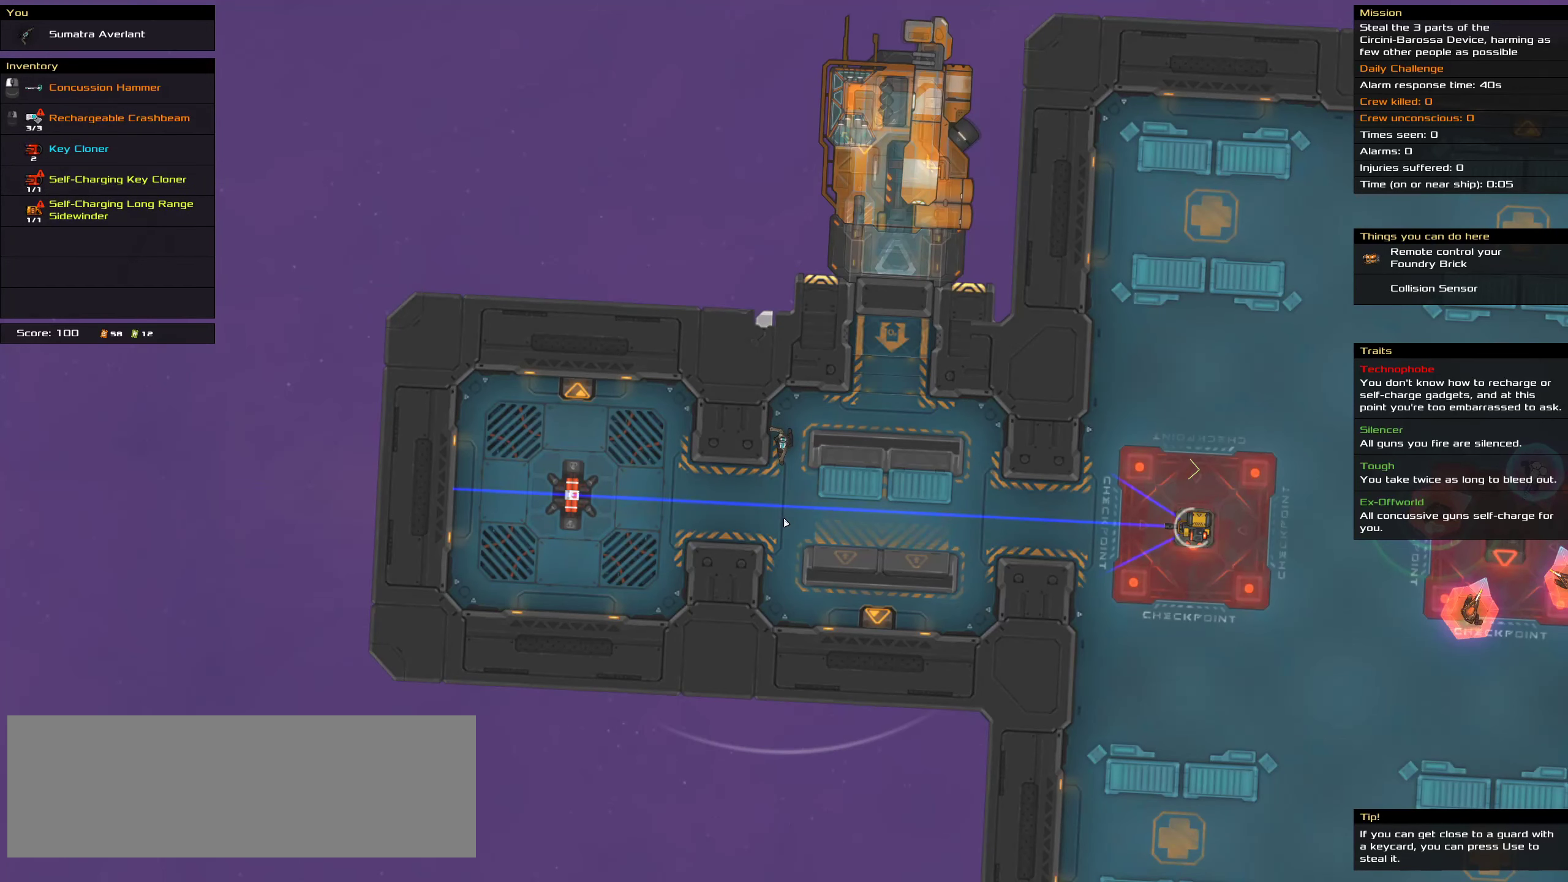
Gameplay with keyboard and mouse; each line is a JSON object with the keys and mouse buttons held at the frame after it. "events" lists presses ("down") and releases ("up") of ".", "/", "0", "1", "2", "3", "4", "5", "6", "7", "8", "9", "a", "alt_l", "alt_r", "b", "c", "caps_lock", "comma", "ctrl", "d", "e", "equals", "f", "g", "h", "i", "j", "k", "l", "lbracket", "m", "minus", "n", "o", "p", "q", "quote", "r", "rbracket", "s", "semicolon", "shift", "space", "super", "t", "tab", "tilde", "u", "v", "w", "x", "y", "z", "mouse_left", "mouse_middle", "mouse_right", "mouse_wheel_up" and "mouse_wheel_down" between this image and that frame as [ms after this image, input, new state], when the widget could be followed in between. "mouse_left", "mouse_middle", "mouse_right", "mouse_wheel_up", "mouse_wheel_down" = the "left", "middle", "right", "wheel_up", "wheel_down" buttons of the "mouse" list. No other keys are recorded. Mouse movement is not recorded.
{"keys": [], "mouse": [], "events": [[50, "mouse_wheel_down", "down"], [117, "mouse_wheel_down", "up"], [433, "mouse_wheel_up", "down"], [500, "mouse_wheel_up", "up"]]}
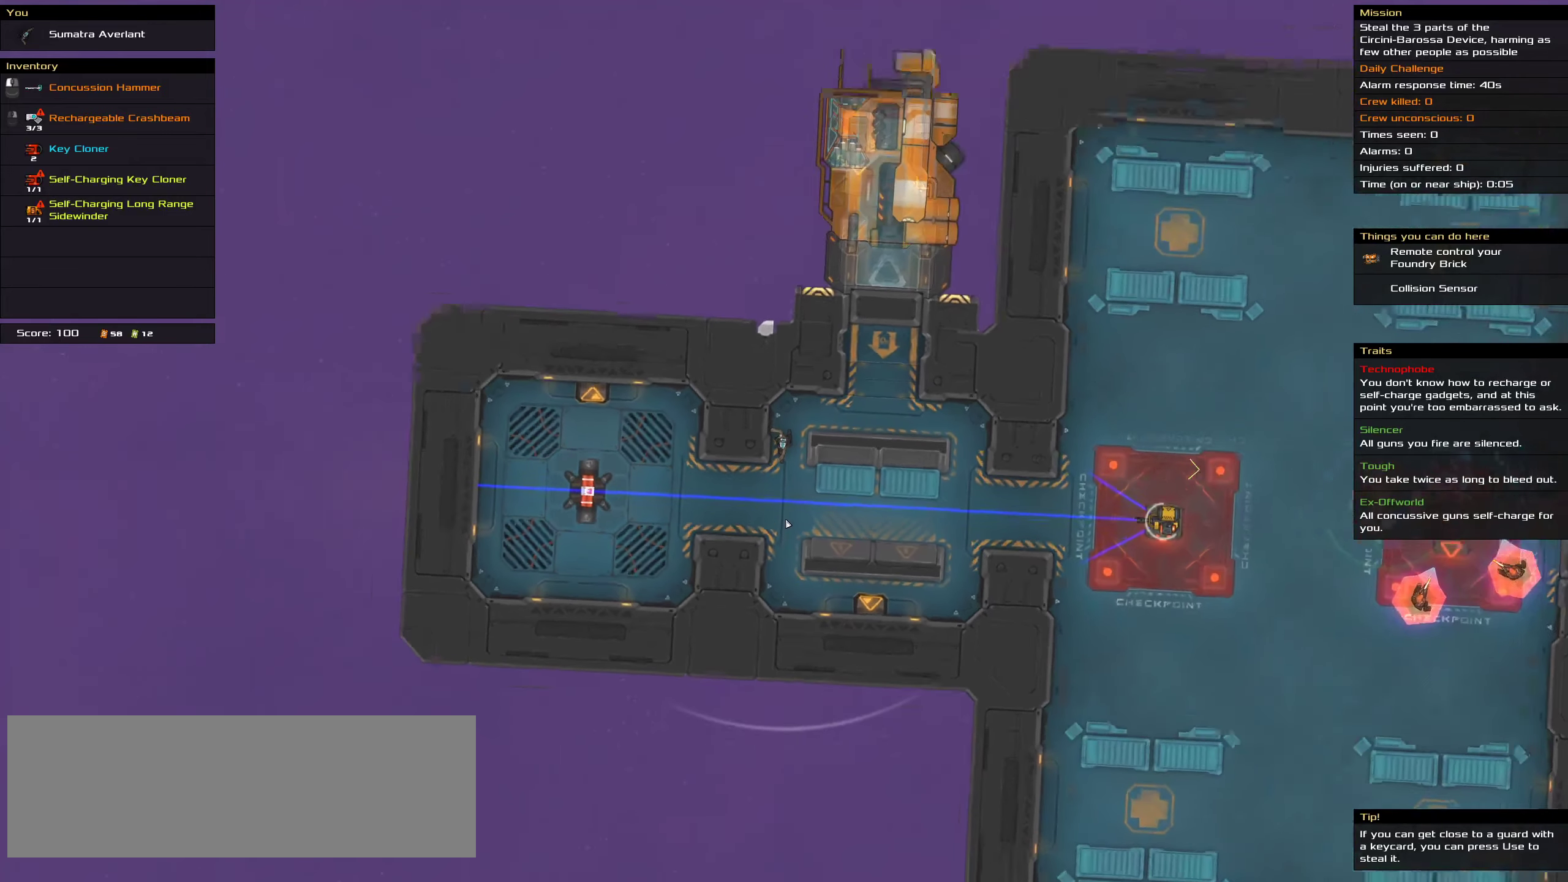
{"keys": [], "mouse": [], "events": [[350, "t", "down"], [467, "t", "up"]]}
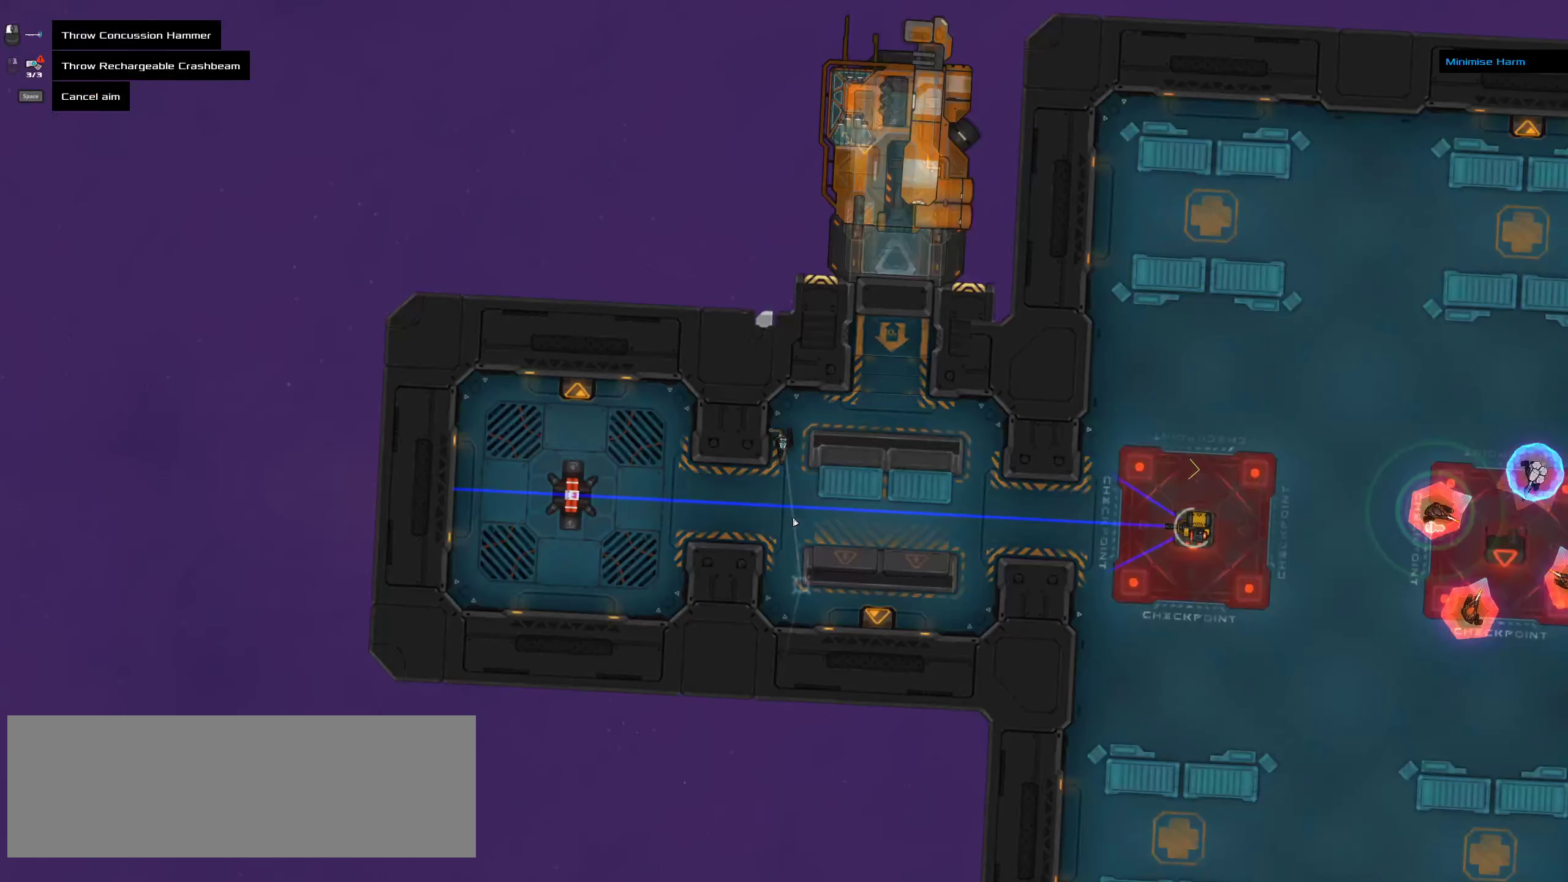
{"keys": [], "mouse": [], "events": [[317, "mouse_middle", "down"], [433, "mouse_middle", "up"]]}
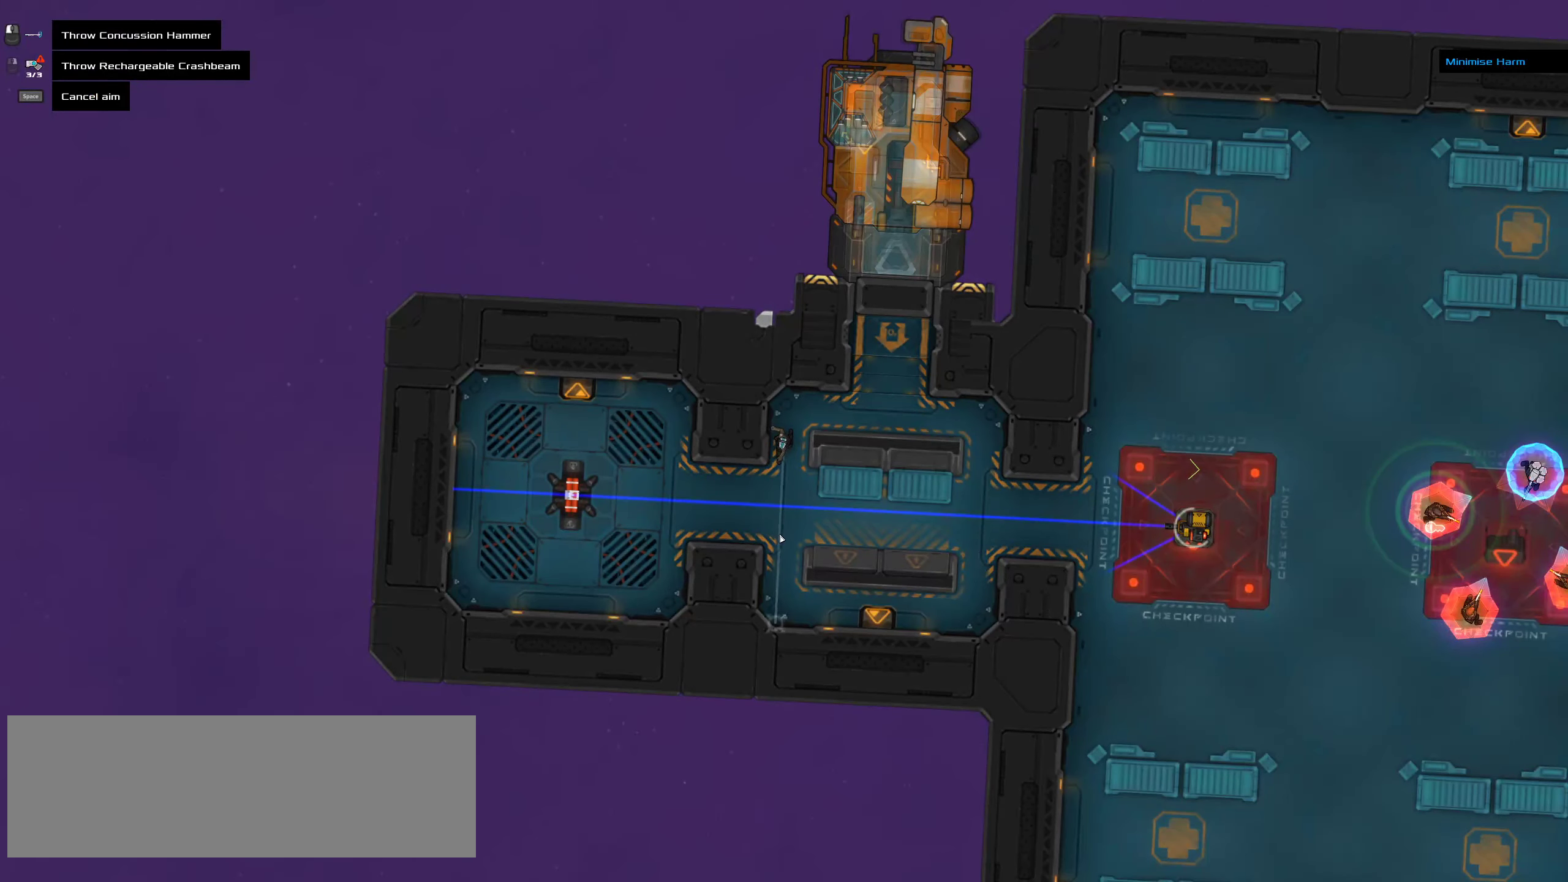
{"keys": [], "mouse": [], "events": [[167, "ctrl", "down"], [283, "ctrl", "up"]]}
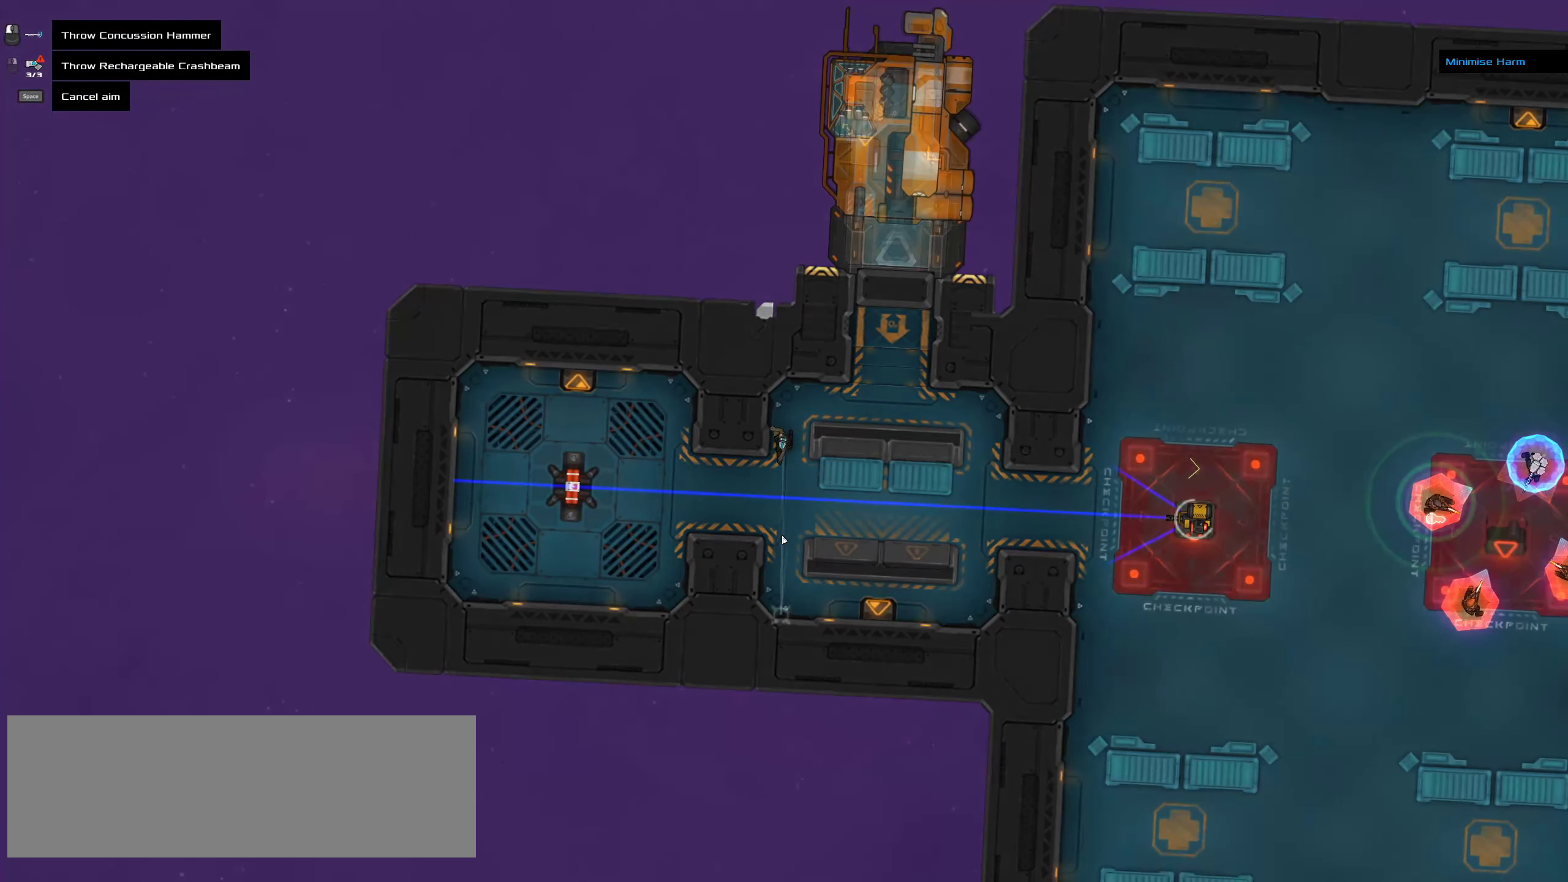
{"keys": [], "mouse": [], "events": [[233, "mouse_middle", "down"], [350, "mouse_middle", "up"]]}
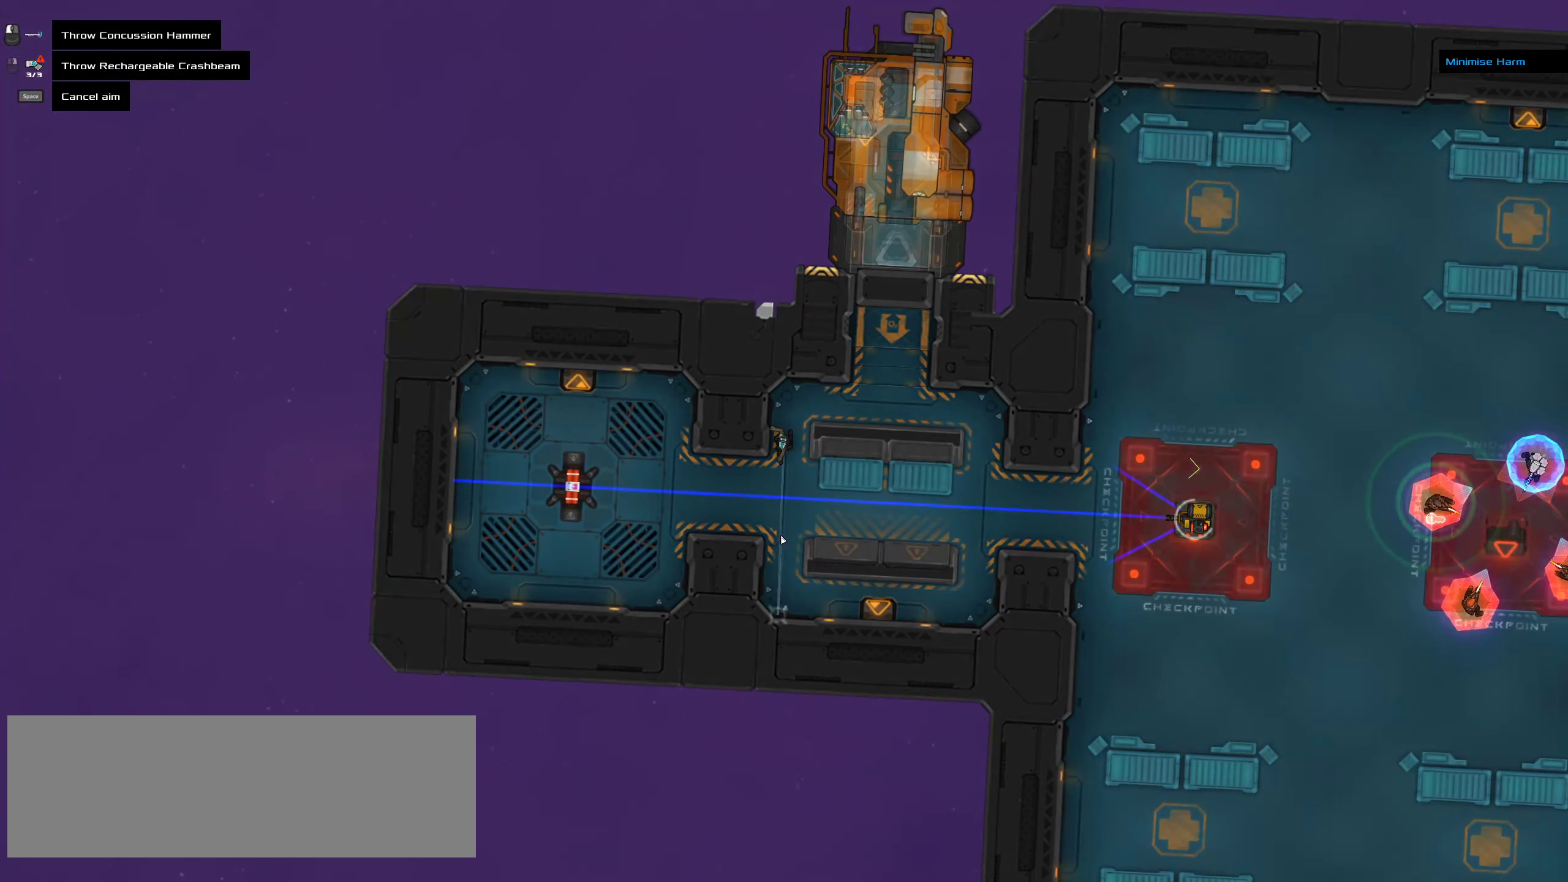
{"keys": [], "mouse": [], "events": [[17, "ctrl", "down"], [83, "ctrl", "up"]]}
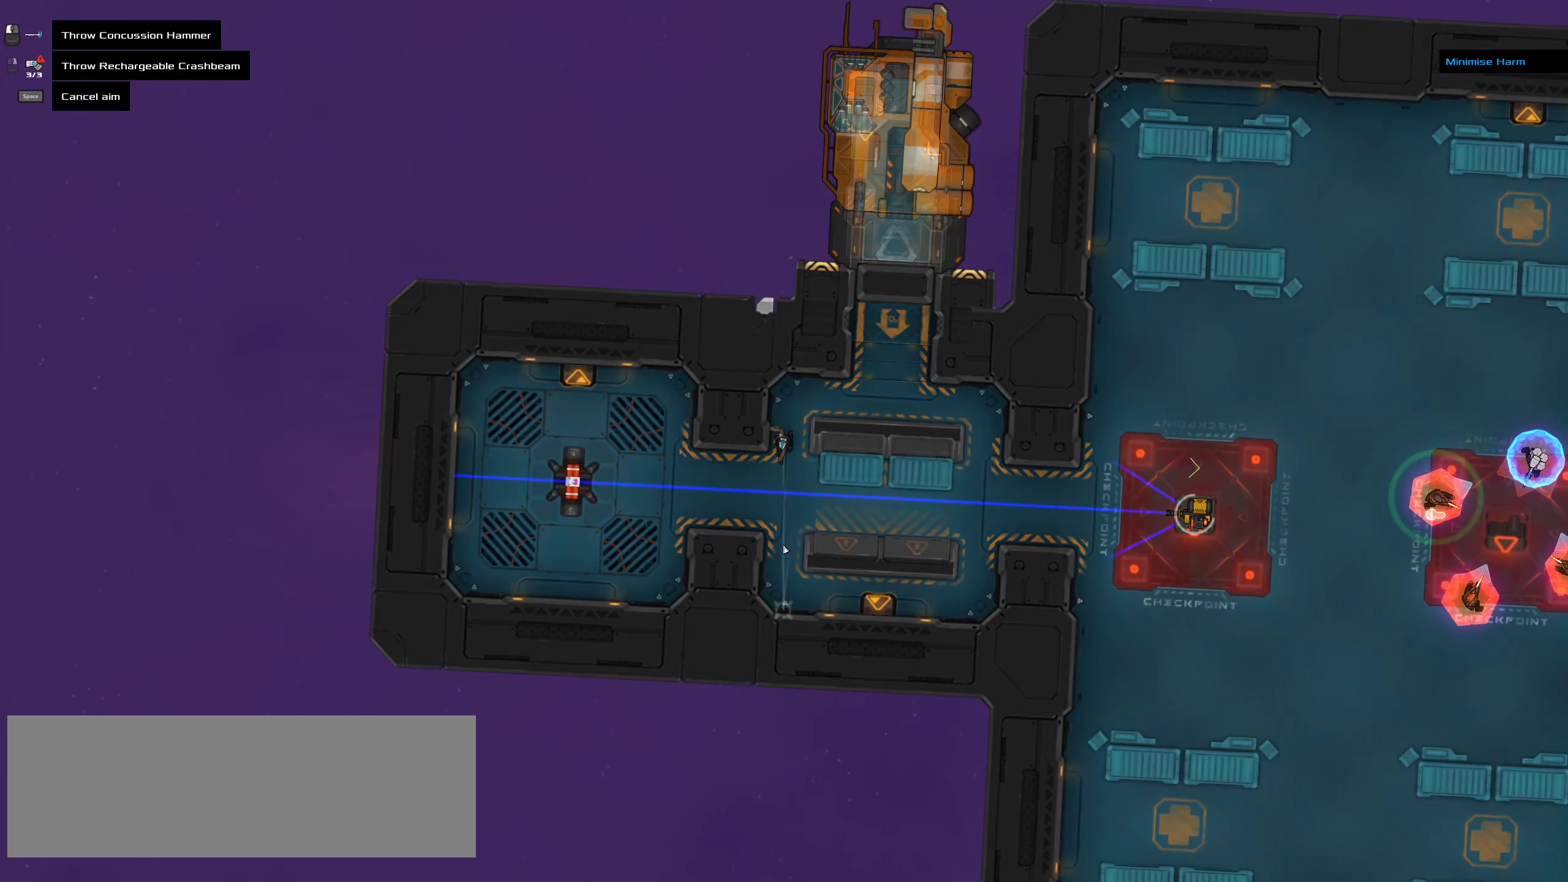
{"keys": ["ctrl"], "mouse": [], "events": [[200, "mouse_middle", "down"], [300, "mouse_middle", "up"], [433, "ctrl", "down"]]}
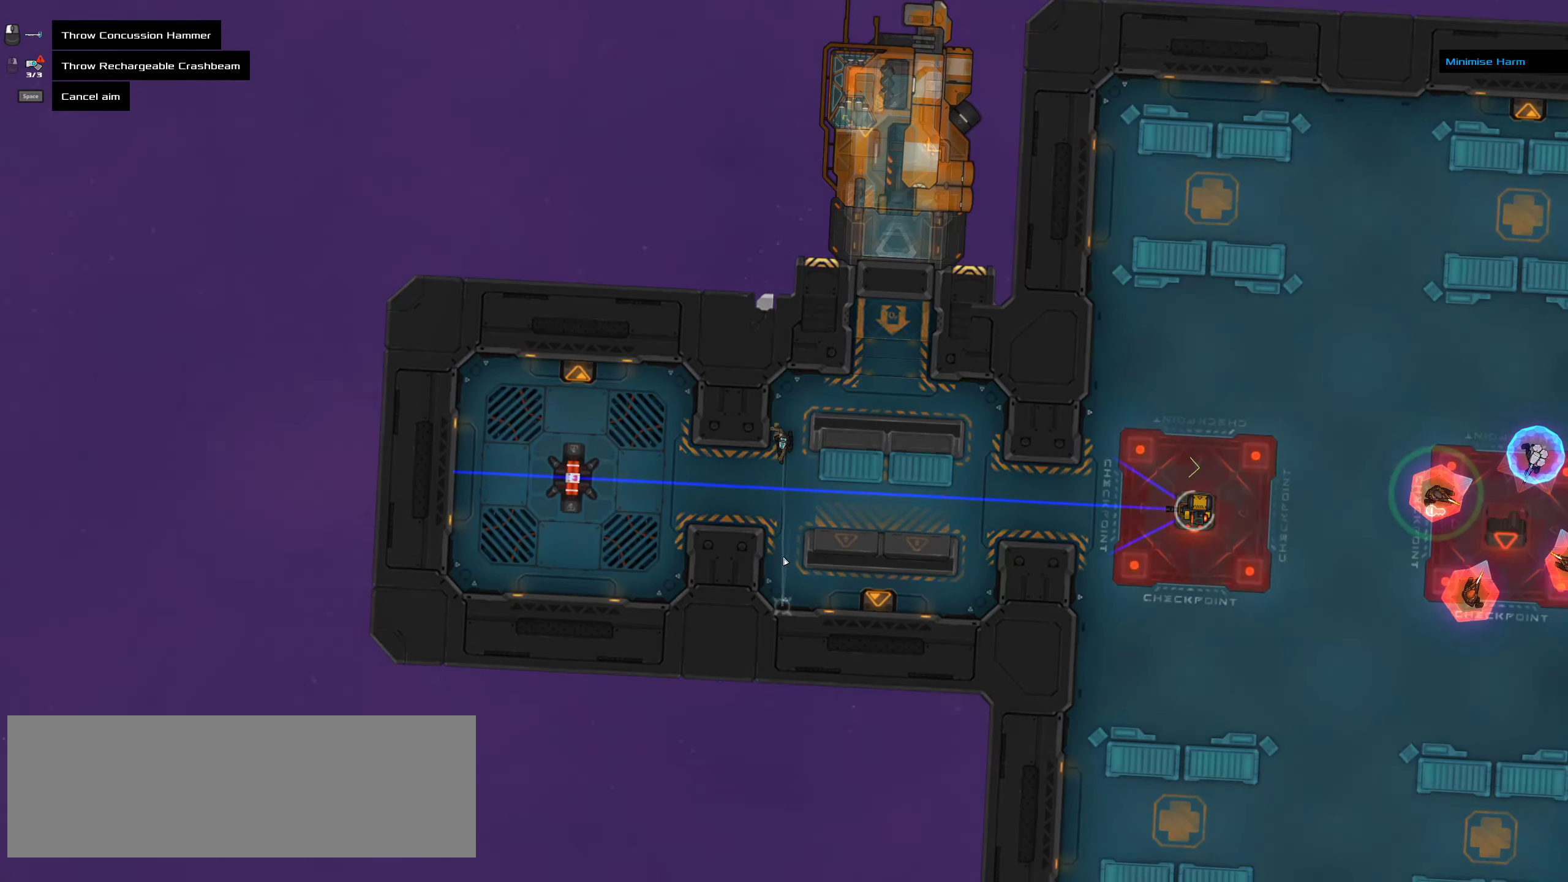
{"keys": [], "mouse": [], "events": [[50, "ctrl", "up"]]}
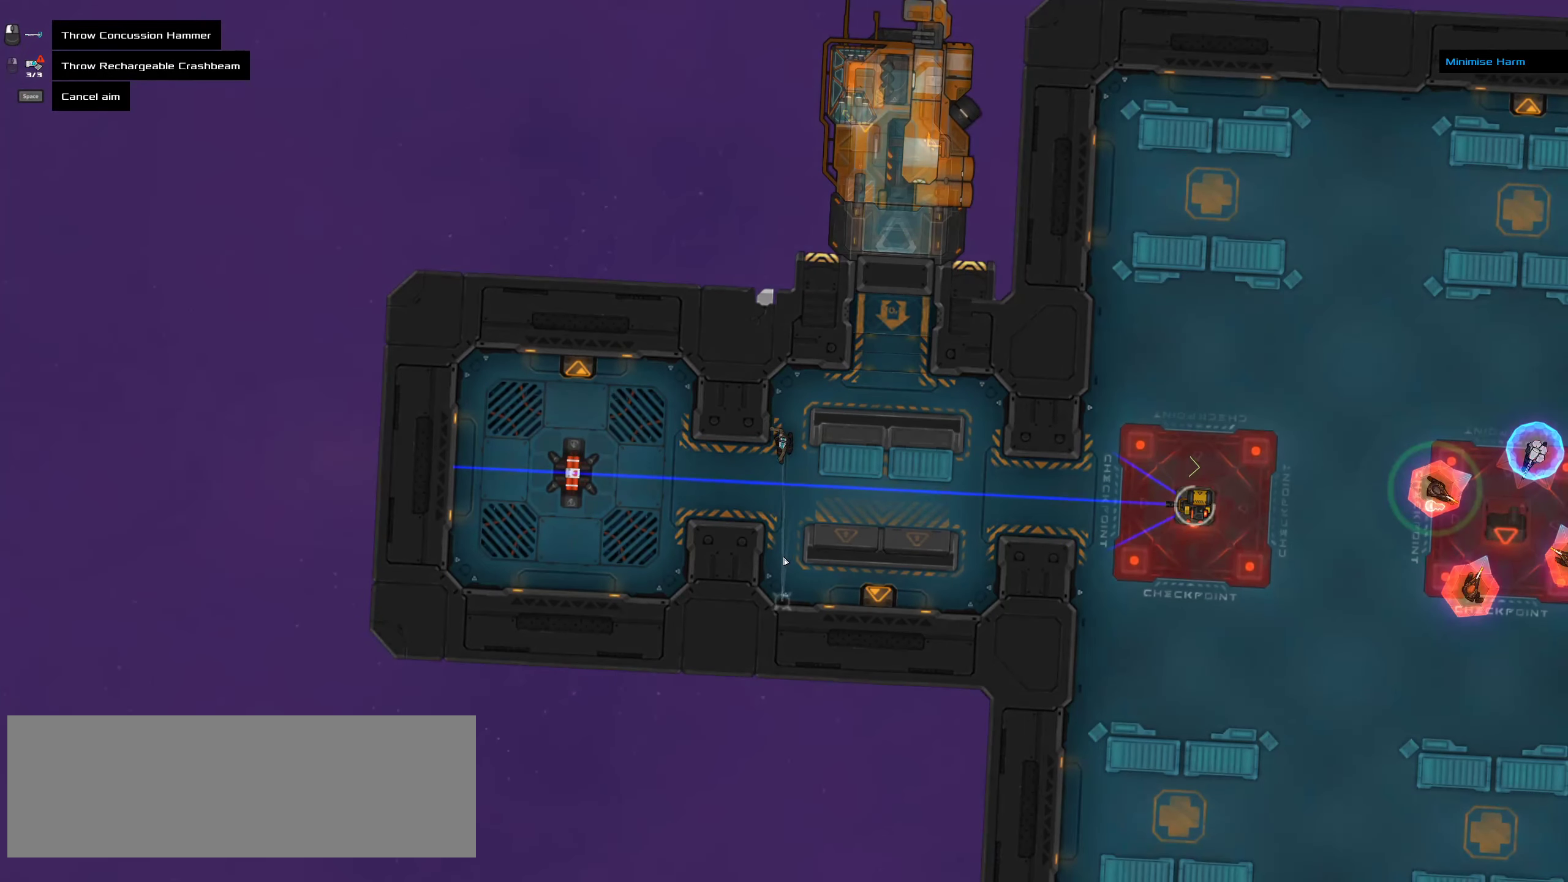
{"keys": [], "mouse": [], "events": [[317, "mouse_middle", "down"], [400, "mouse_middle", "up"]]}
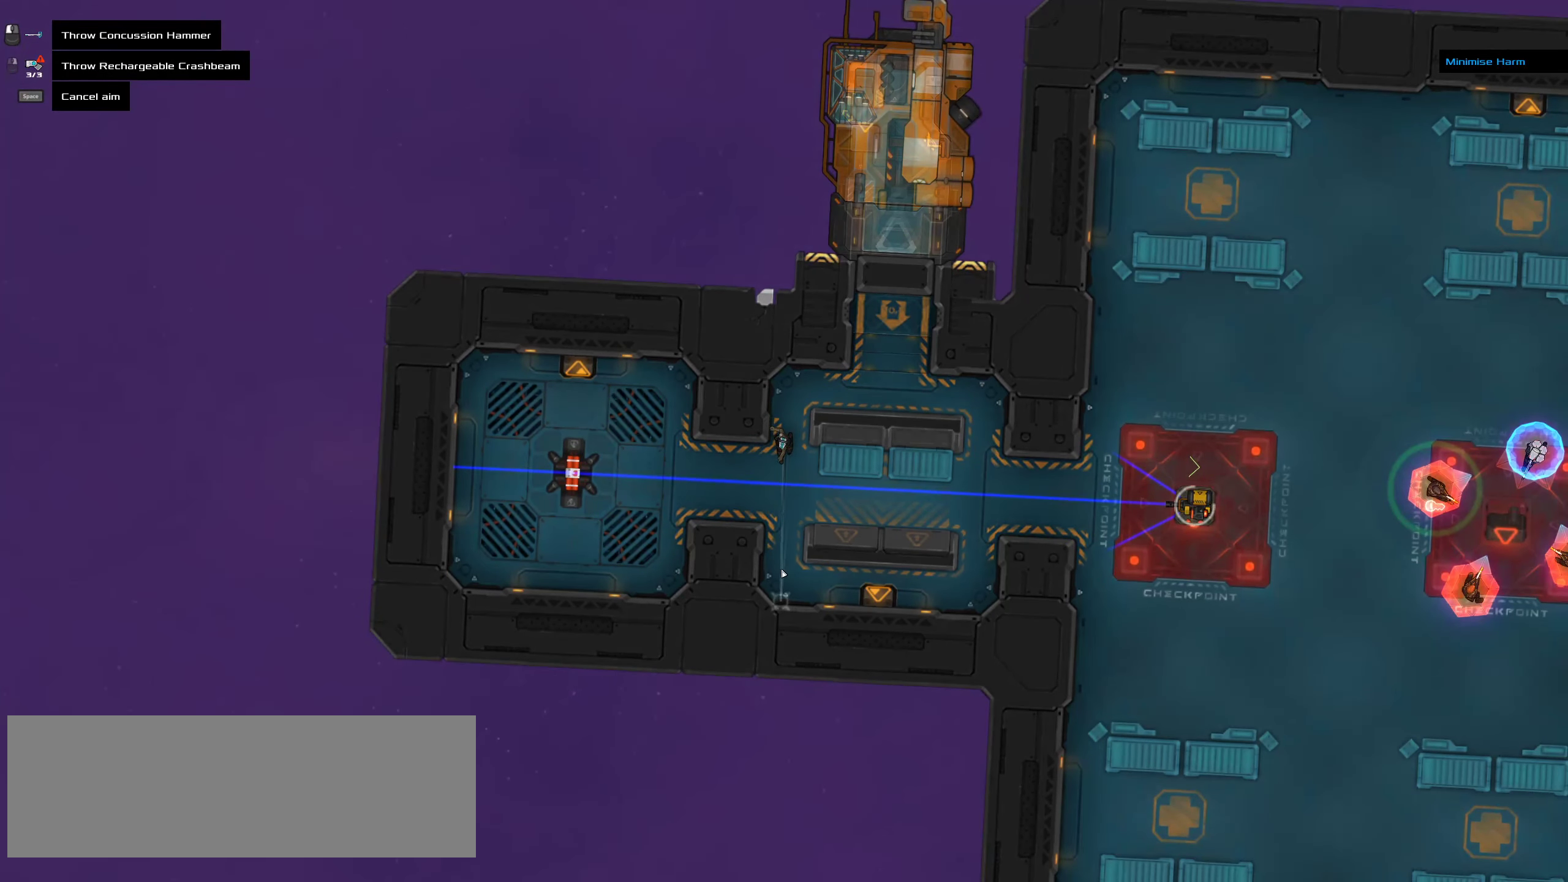
{"keys": [], "mouse": [], "events": [[250, "mouse_middle", "down"], [317, "mouse_middle", "up"]]}
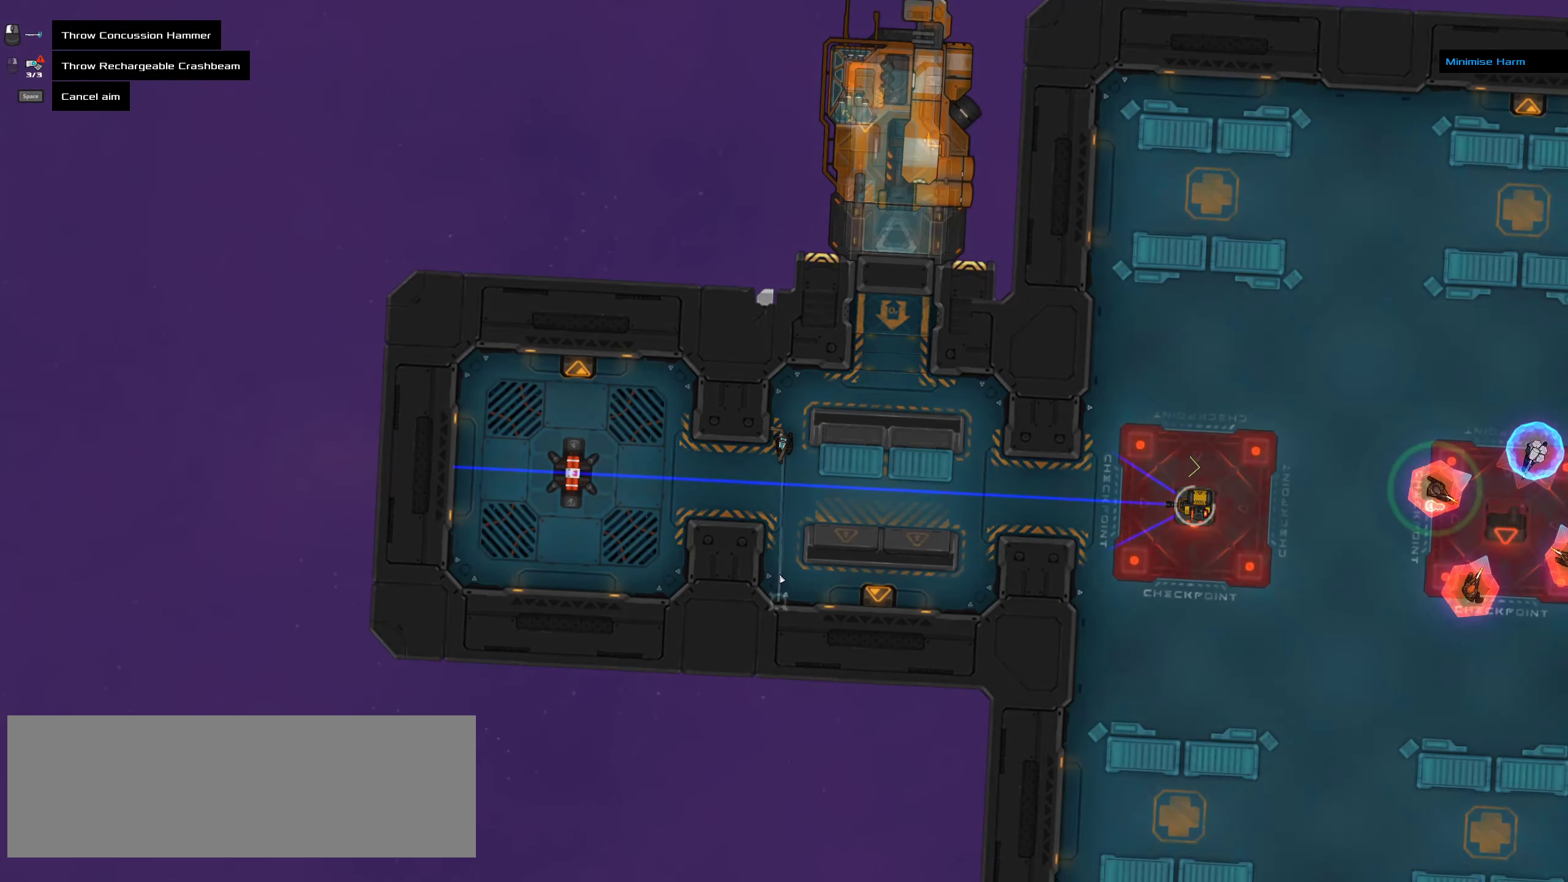
{"keys": [], "mouse": [], "events": [[417, "ctrl", "down"], [484, "ctrl", "up"]]}
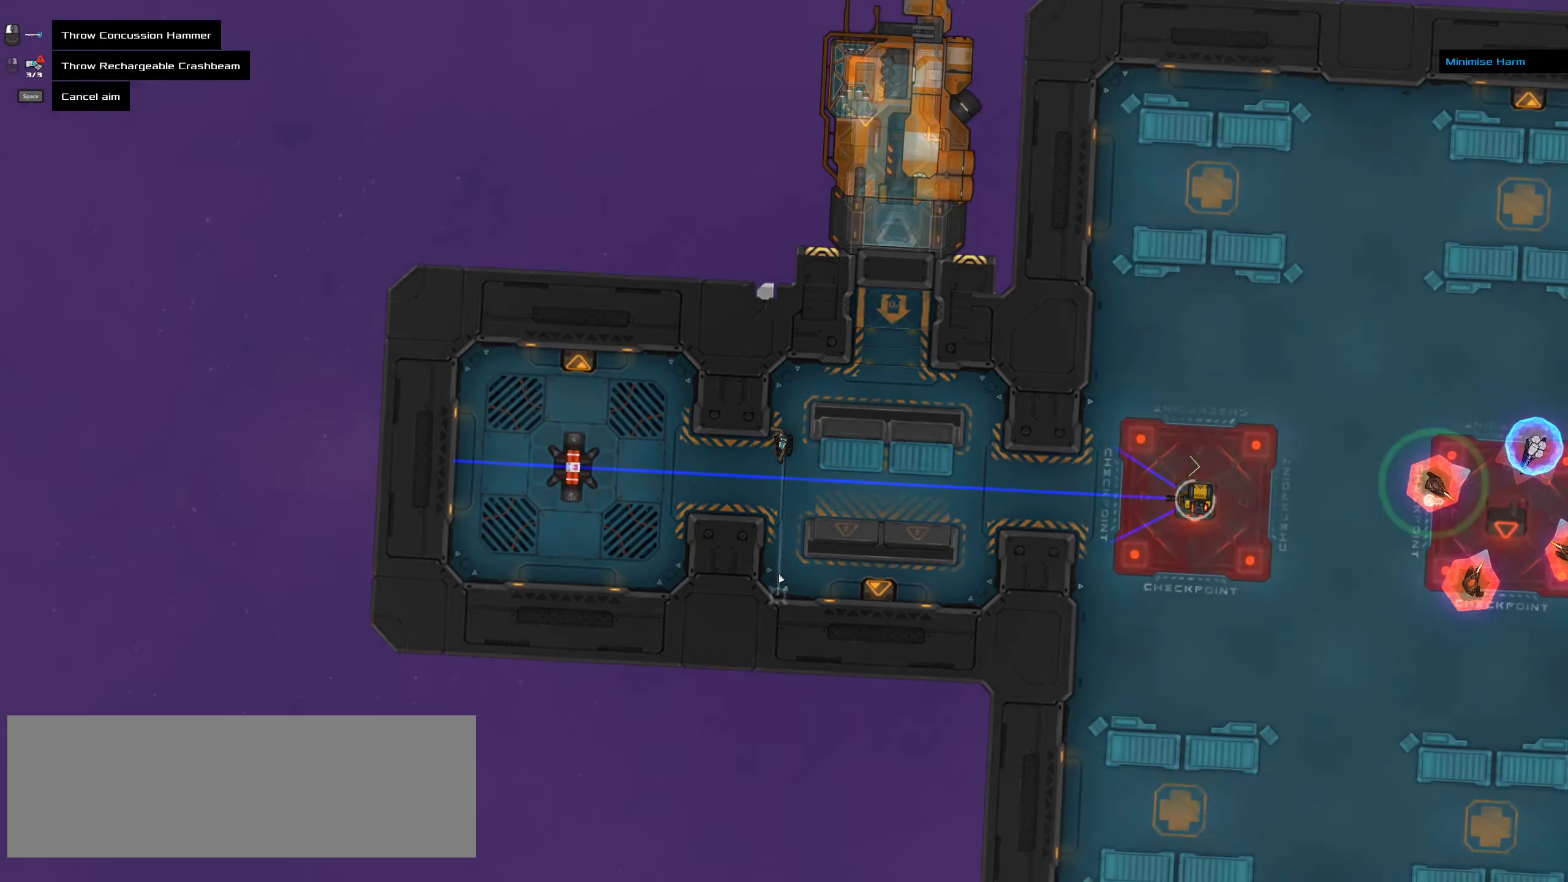
{"keys": [], "mouse": [], "events": [[350, "ctrl", "down"], [450, "ctrl", "up"]]}
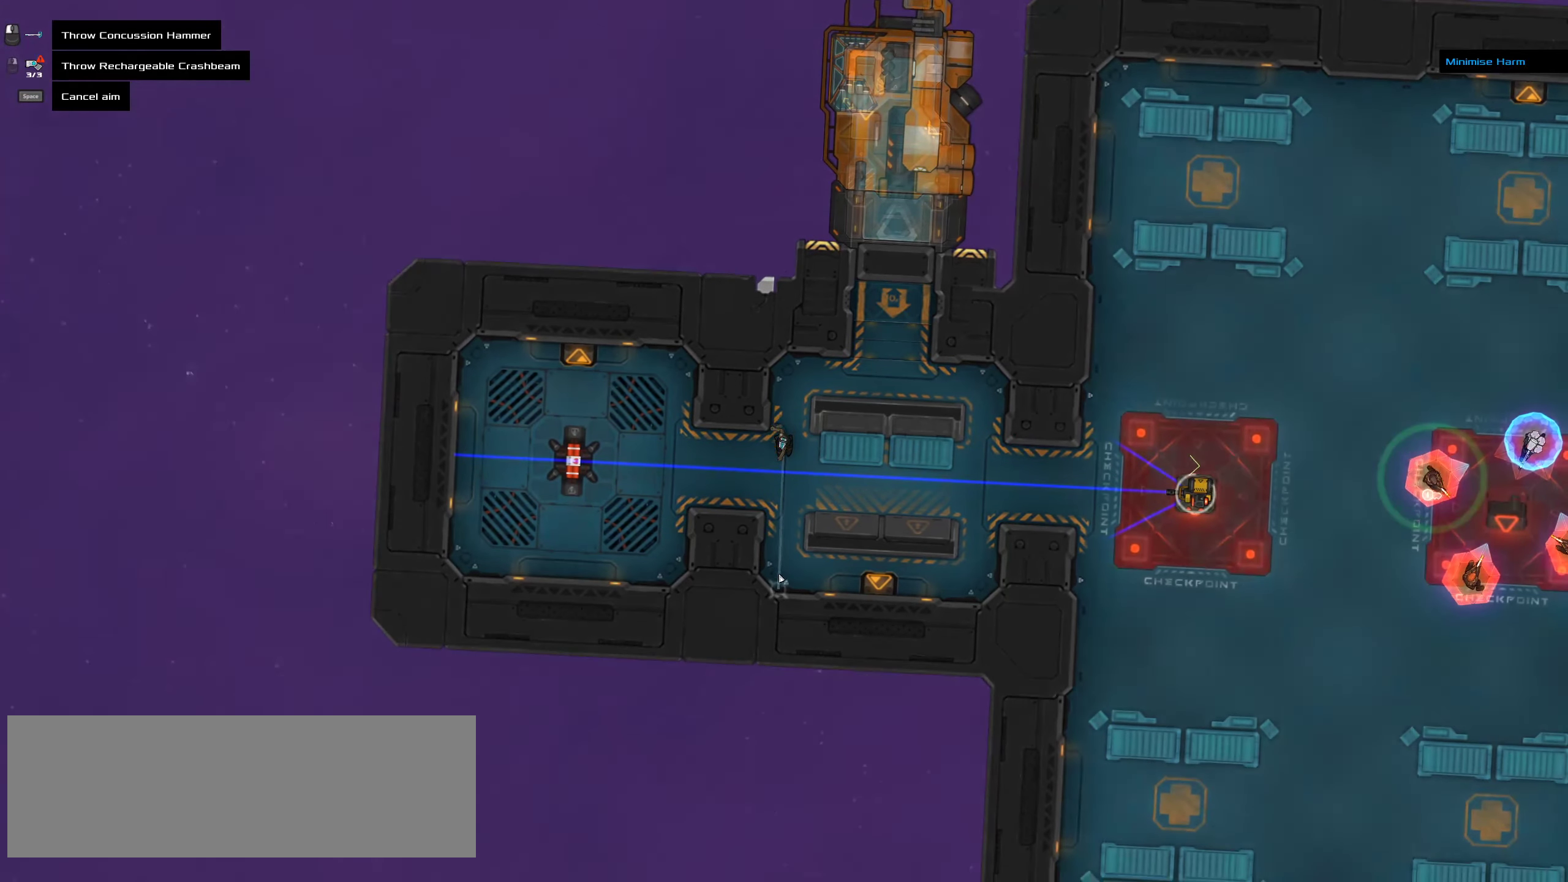
{"keys": [], "mouse": [], "events": [[334, "ctrl", "down"], [400, "ctrl", "up"]]}
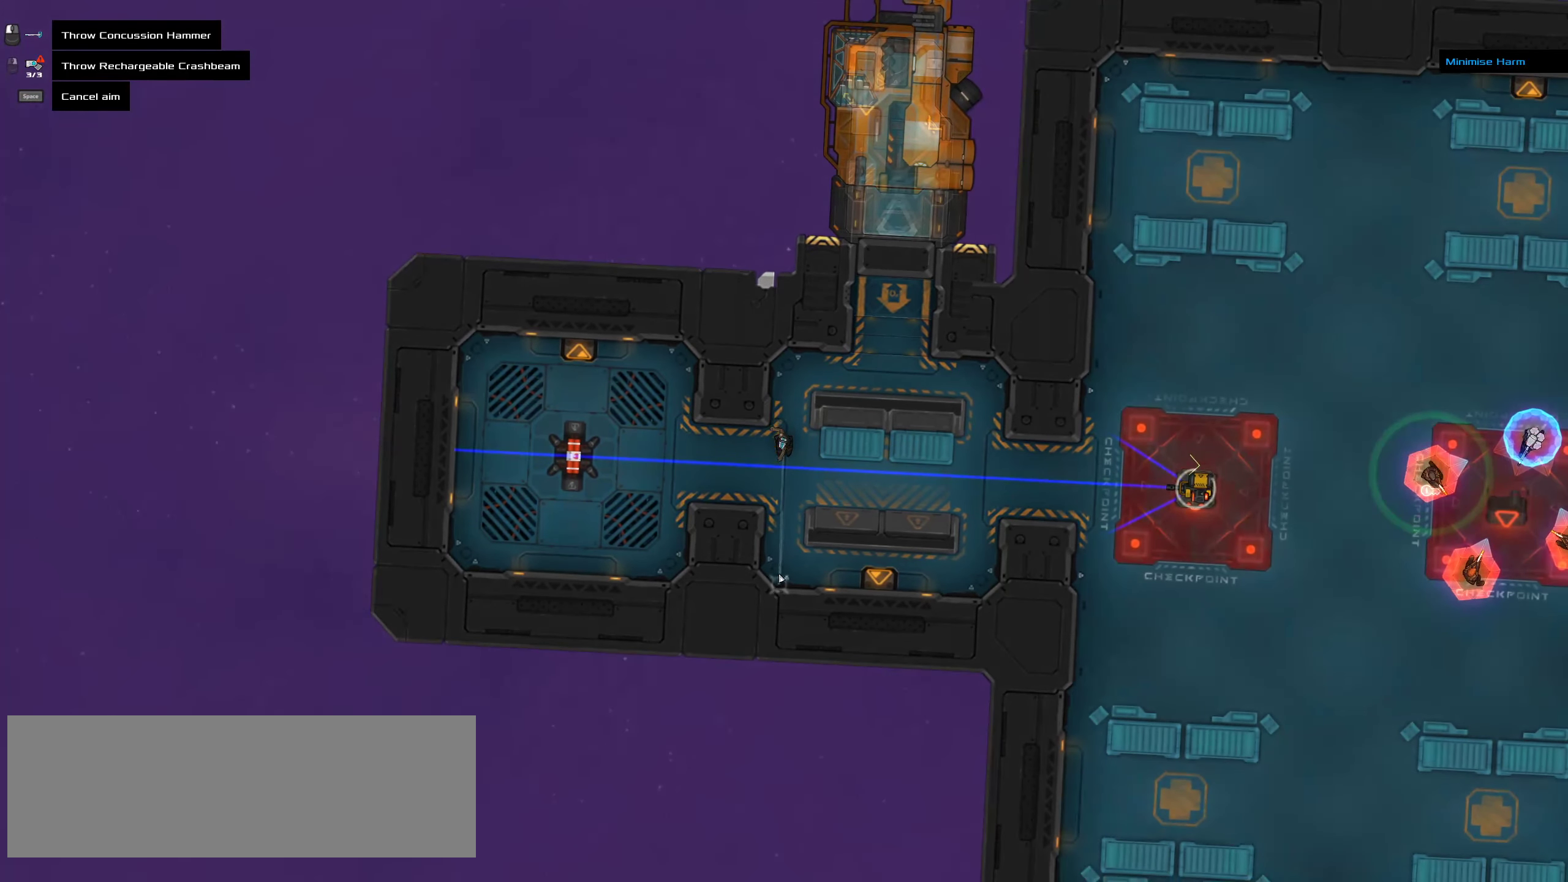
{"keys": [], "mouse": [], "events": []}
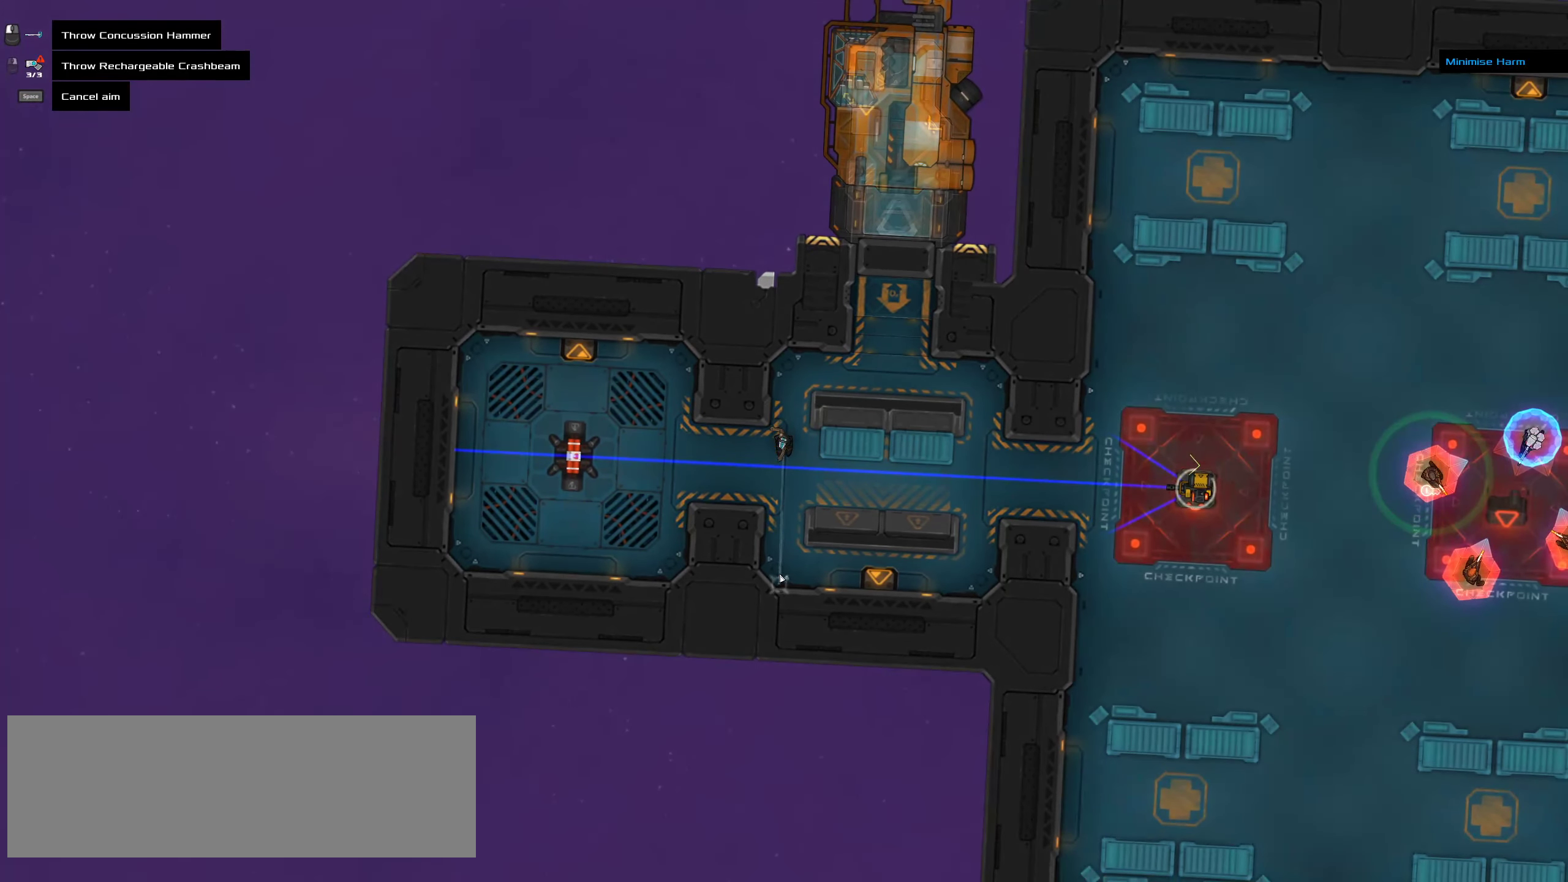
{"keys": [], "mouse": [], "events": [[150, "ctrl", "down"], [184, "ctrl", "up"]]}
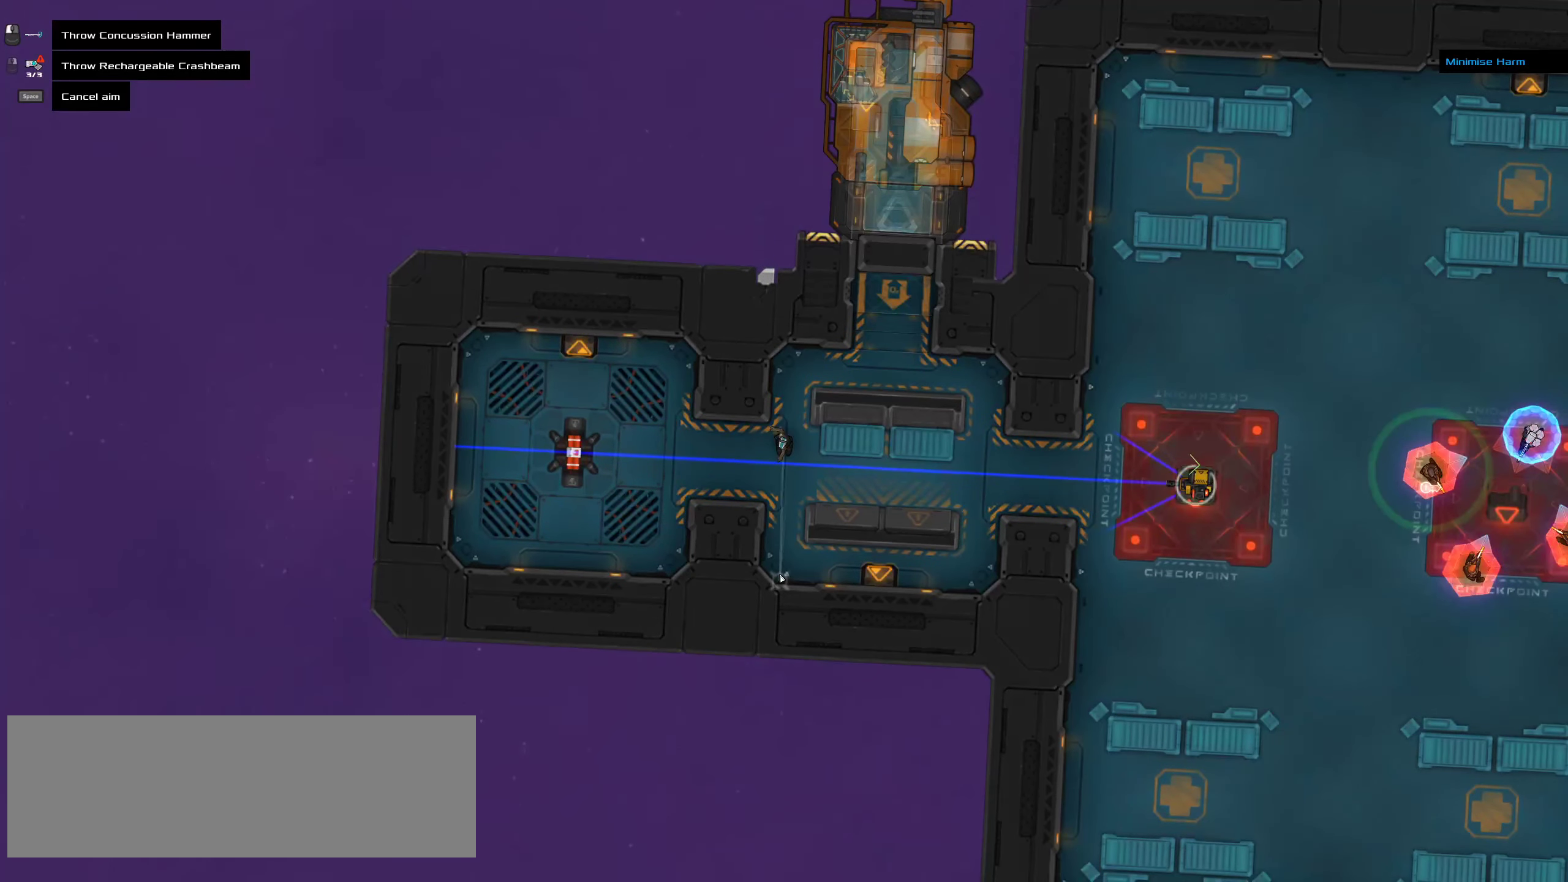
{"keys": ["ctrl"], "mouse": [], "events": [[450, "ctrl", "down"]]}
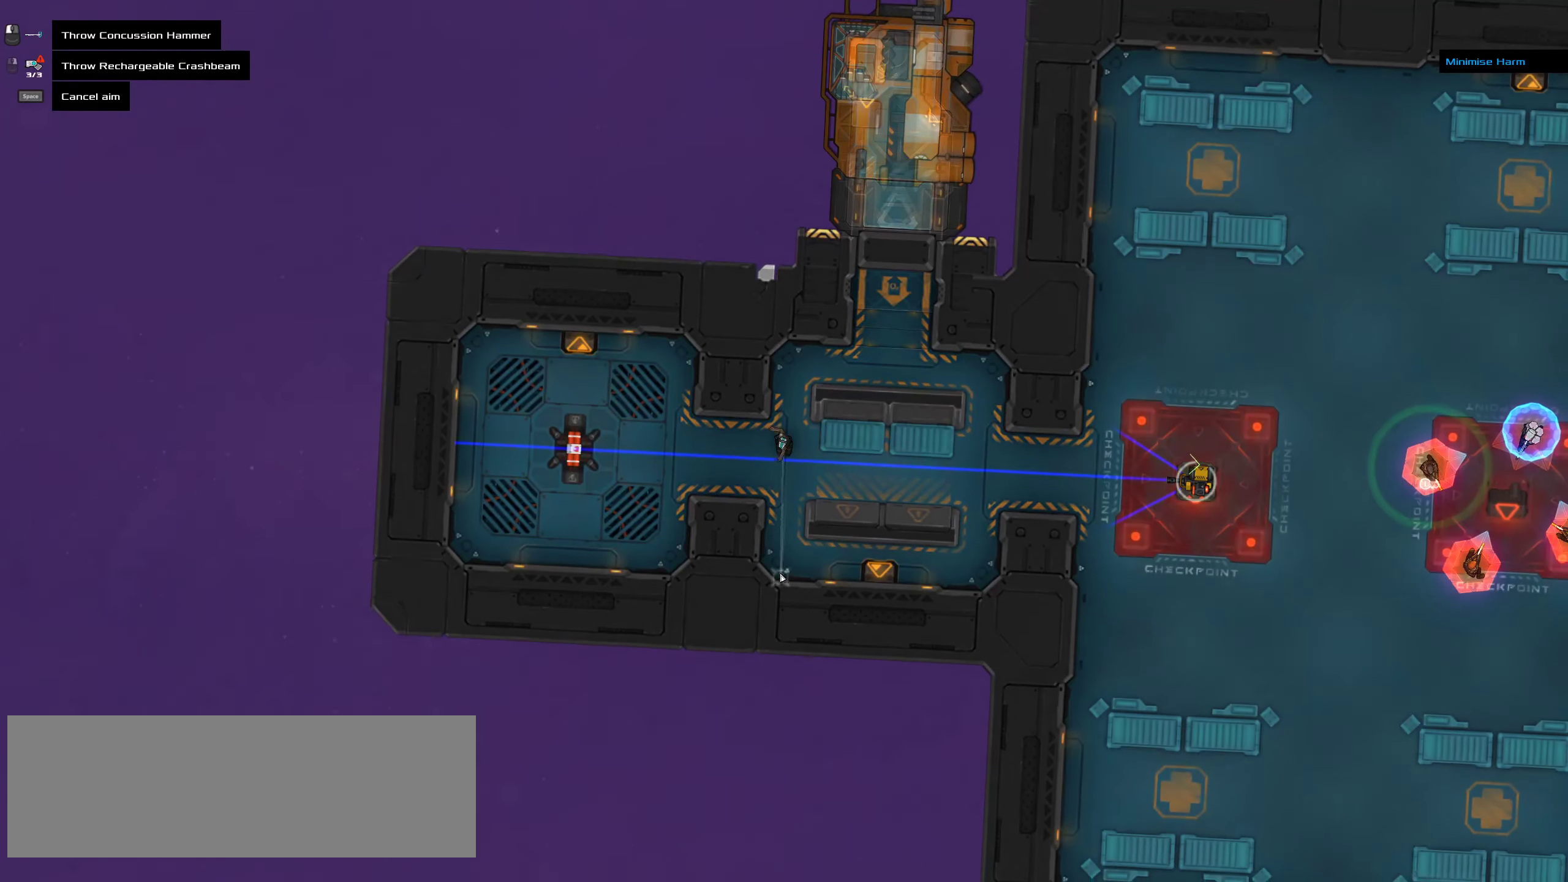
{"keys": ["ctrl"], "mouse": [], "events": [[17, "ctrl", "up"], [450, "ctrl", "down"]]}
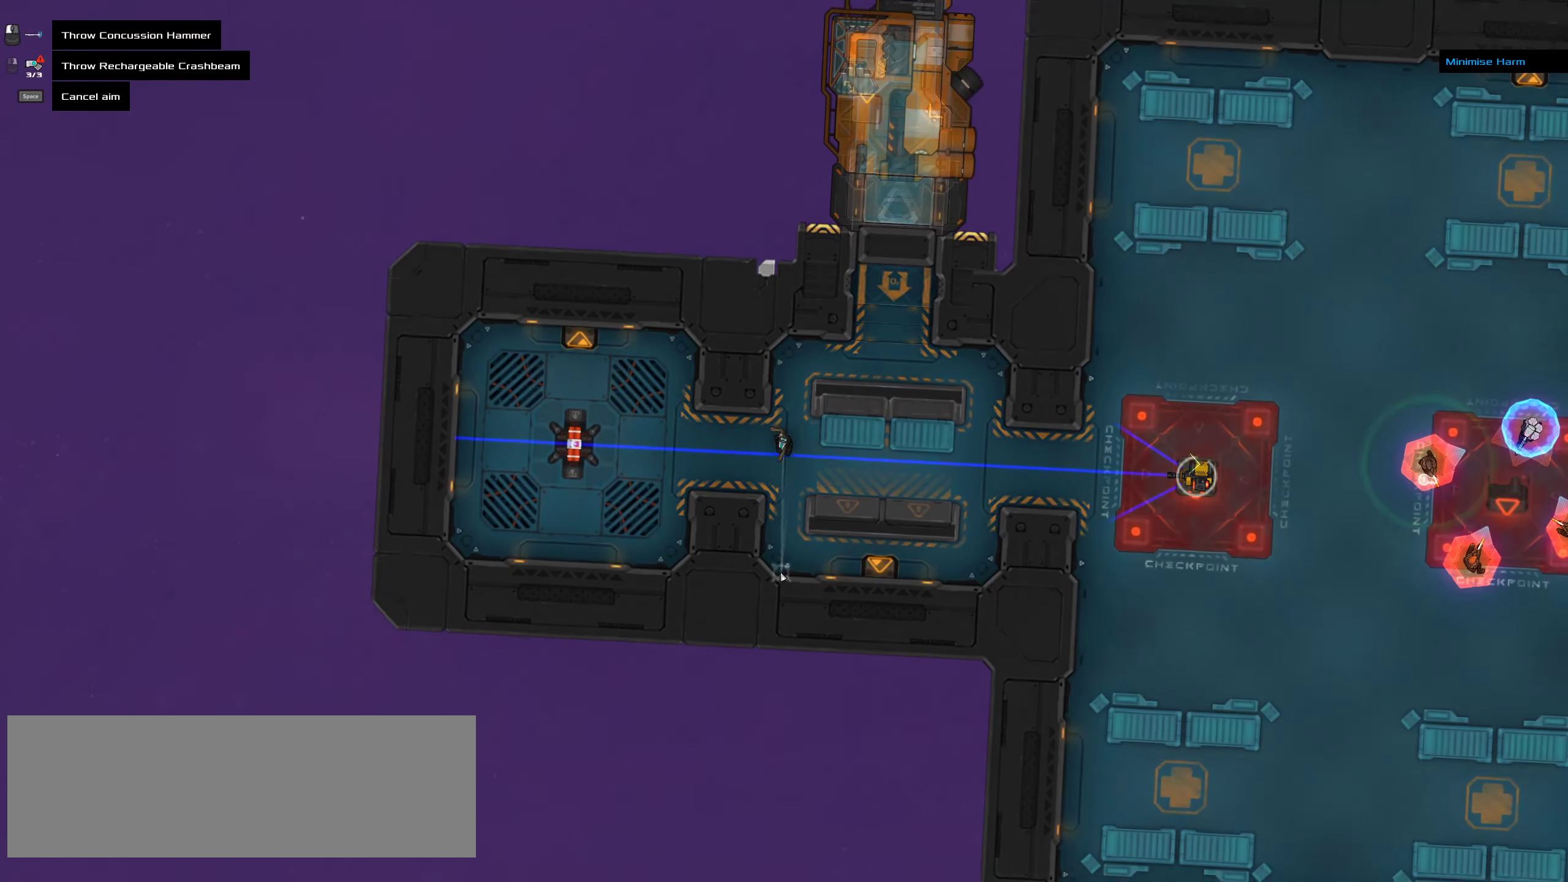
{"keys": [], "mouse": [], "events": [[17, "ctrl", "up"]]}
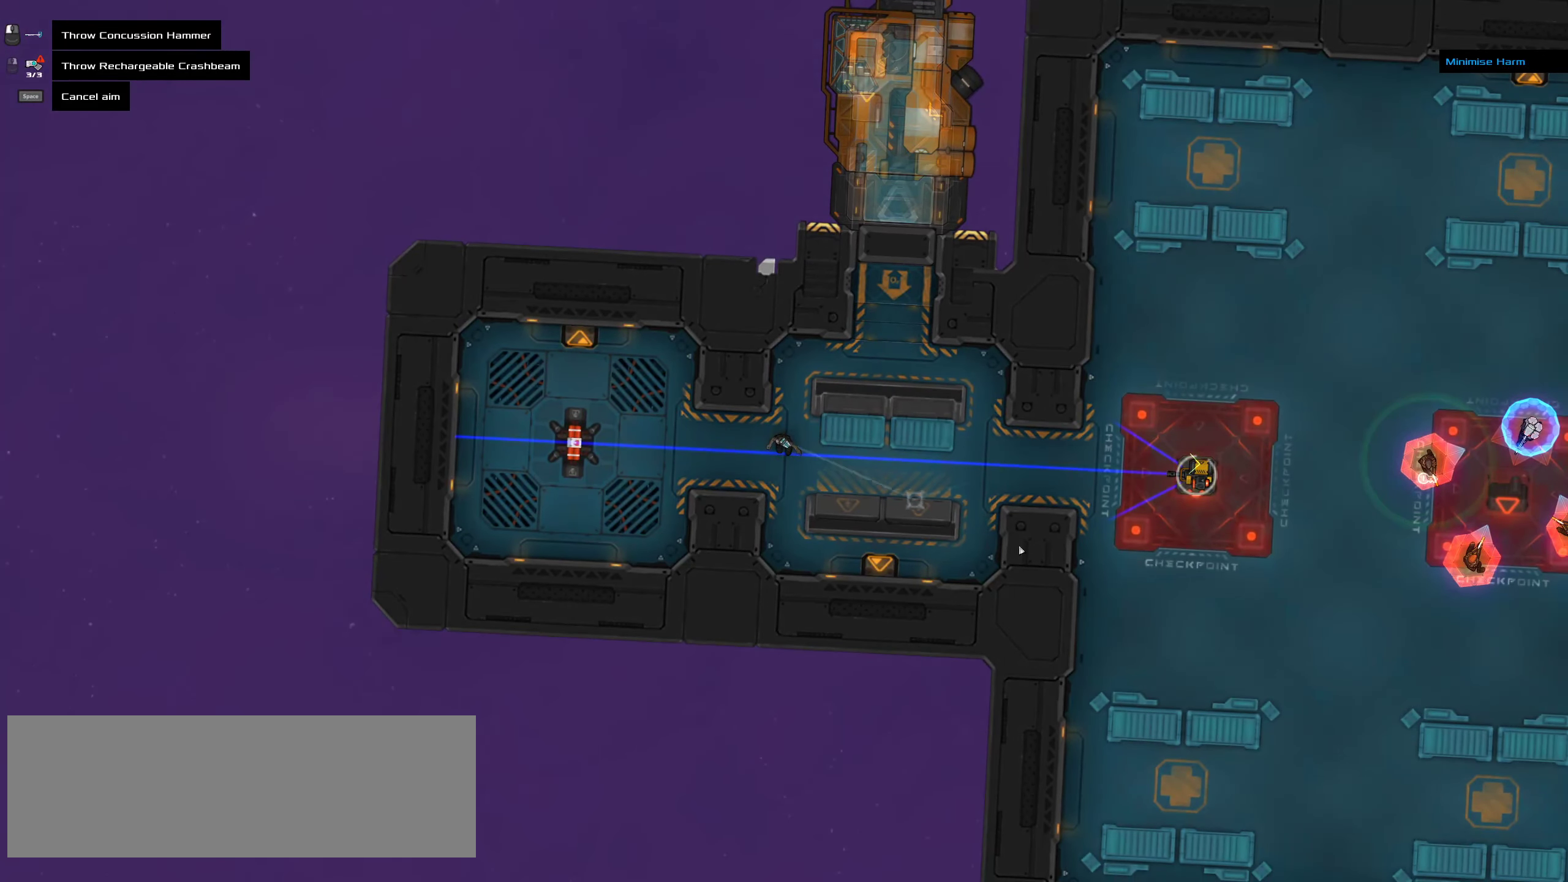
{"keys": [], "mouse": [], "events": []}
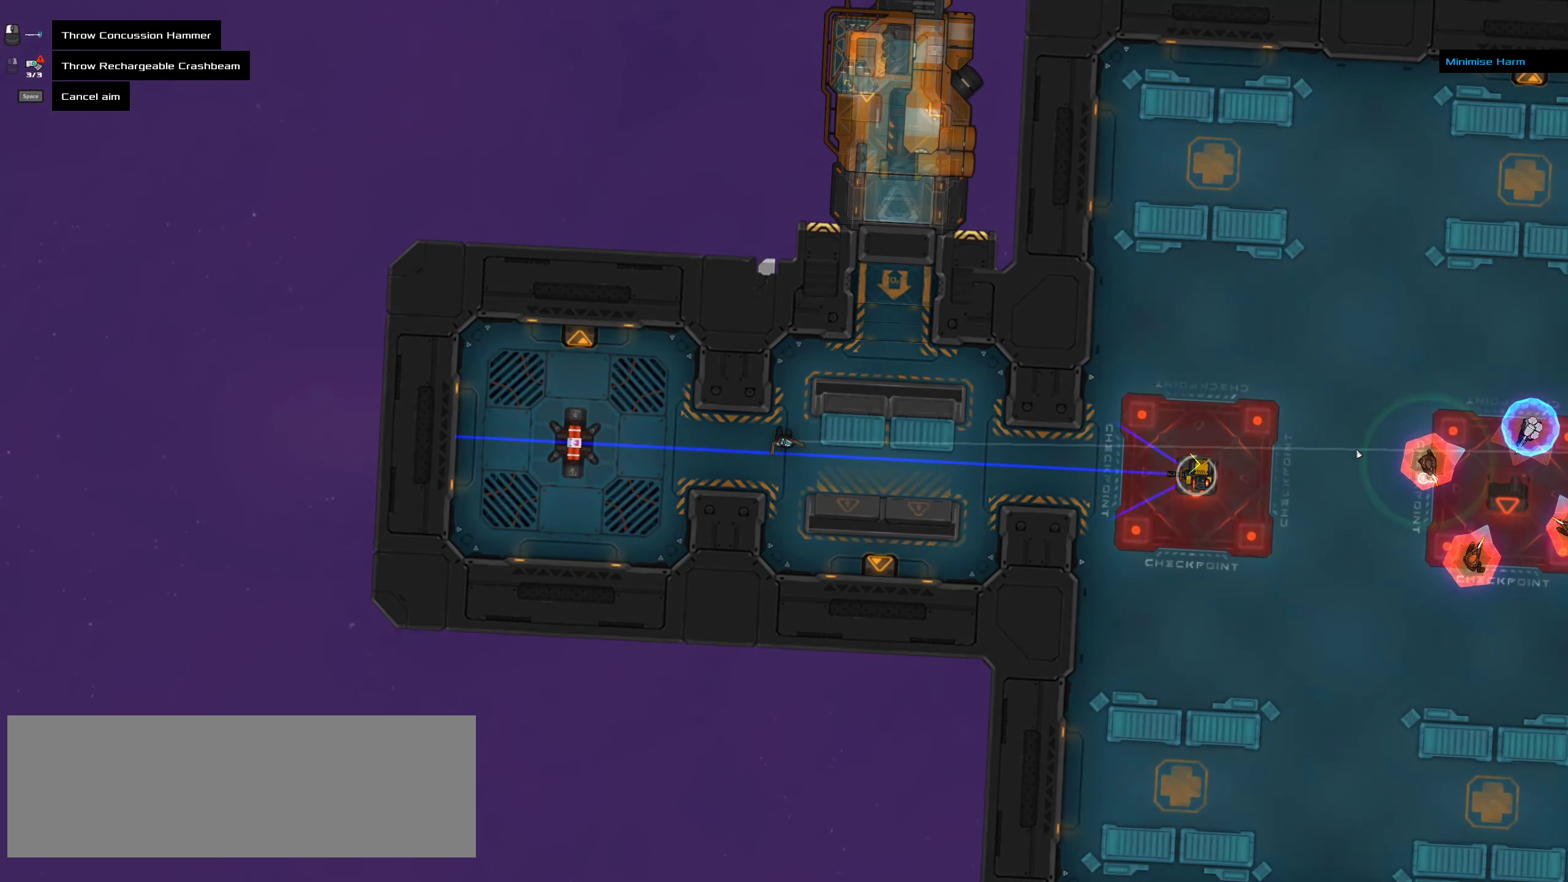
{"keys": [], "mouse": [], "events": []}
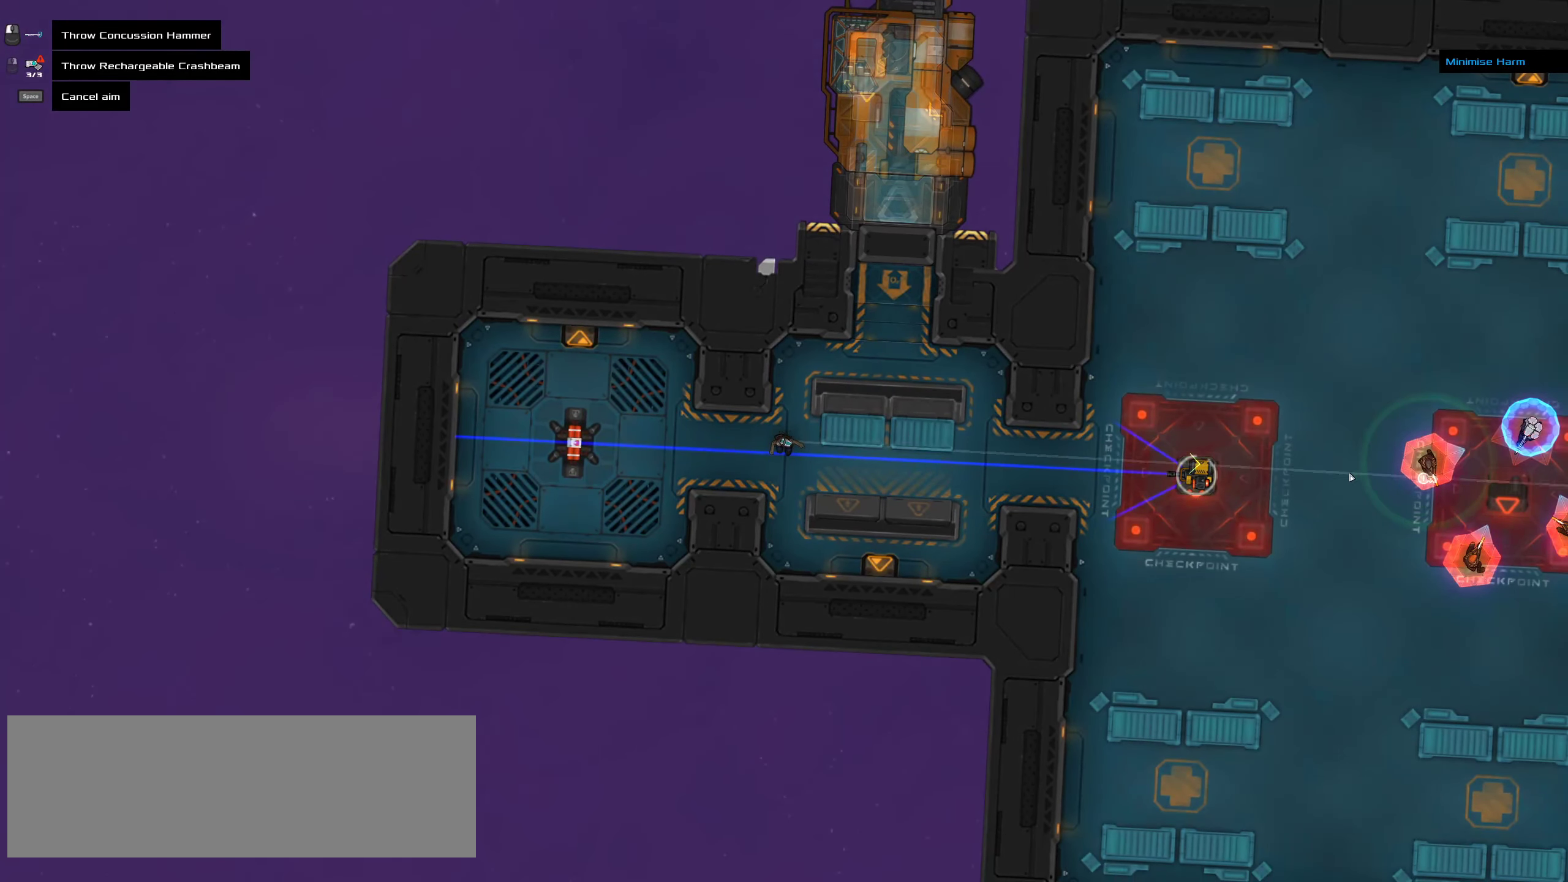
{"keys": [], "mouse": [], "events": []}
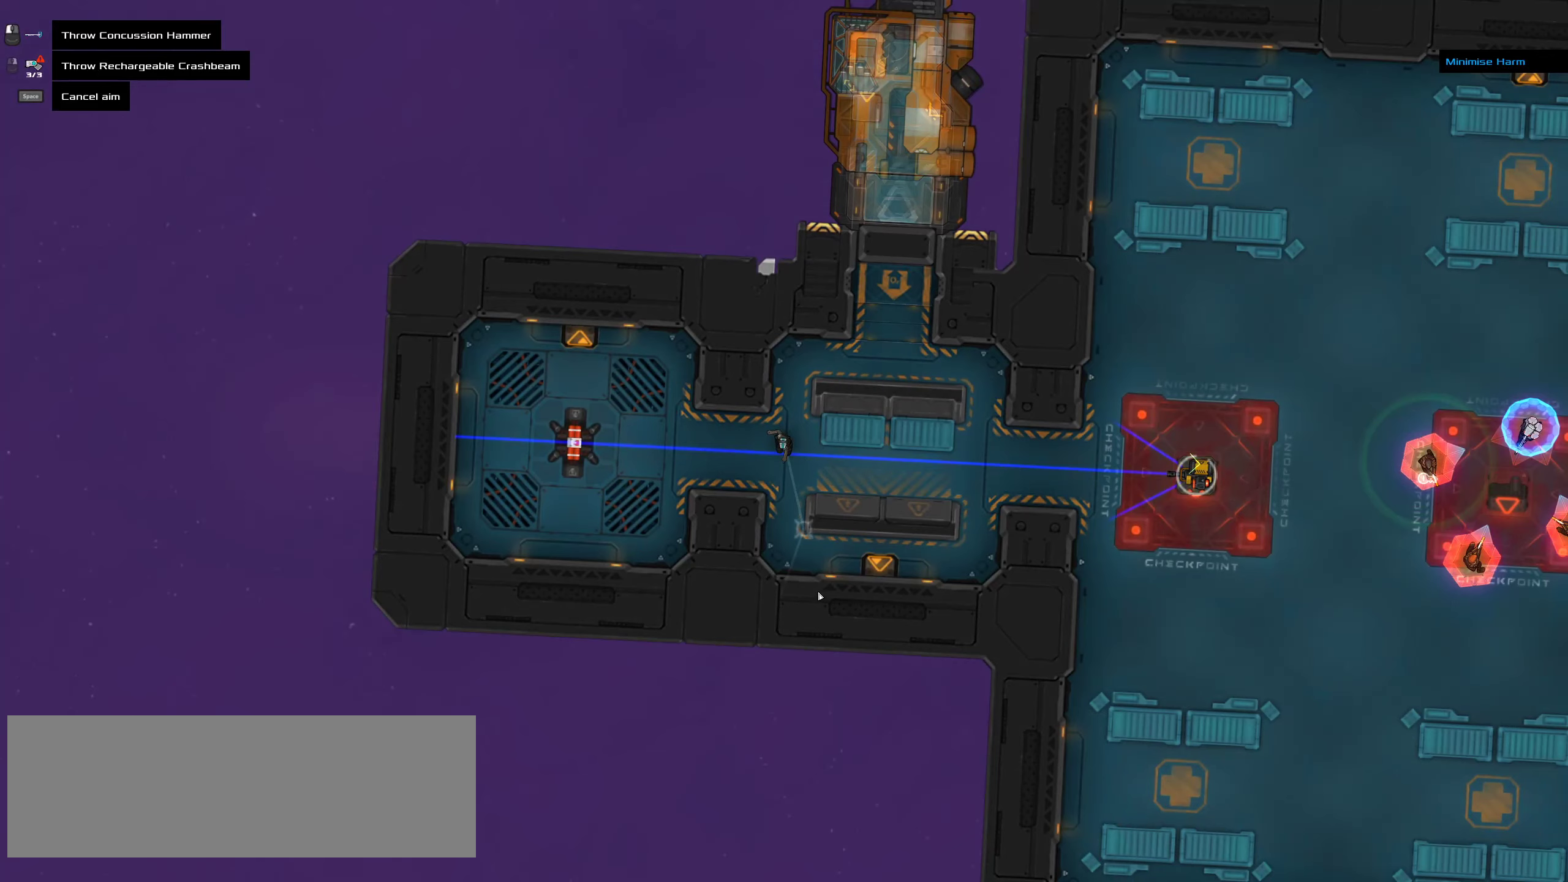
{"keys": [], "mouse": [], "events": [[83, "ctrl", "down"], [150, "ctrl", "up"]]}
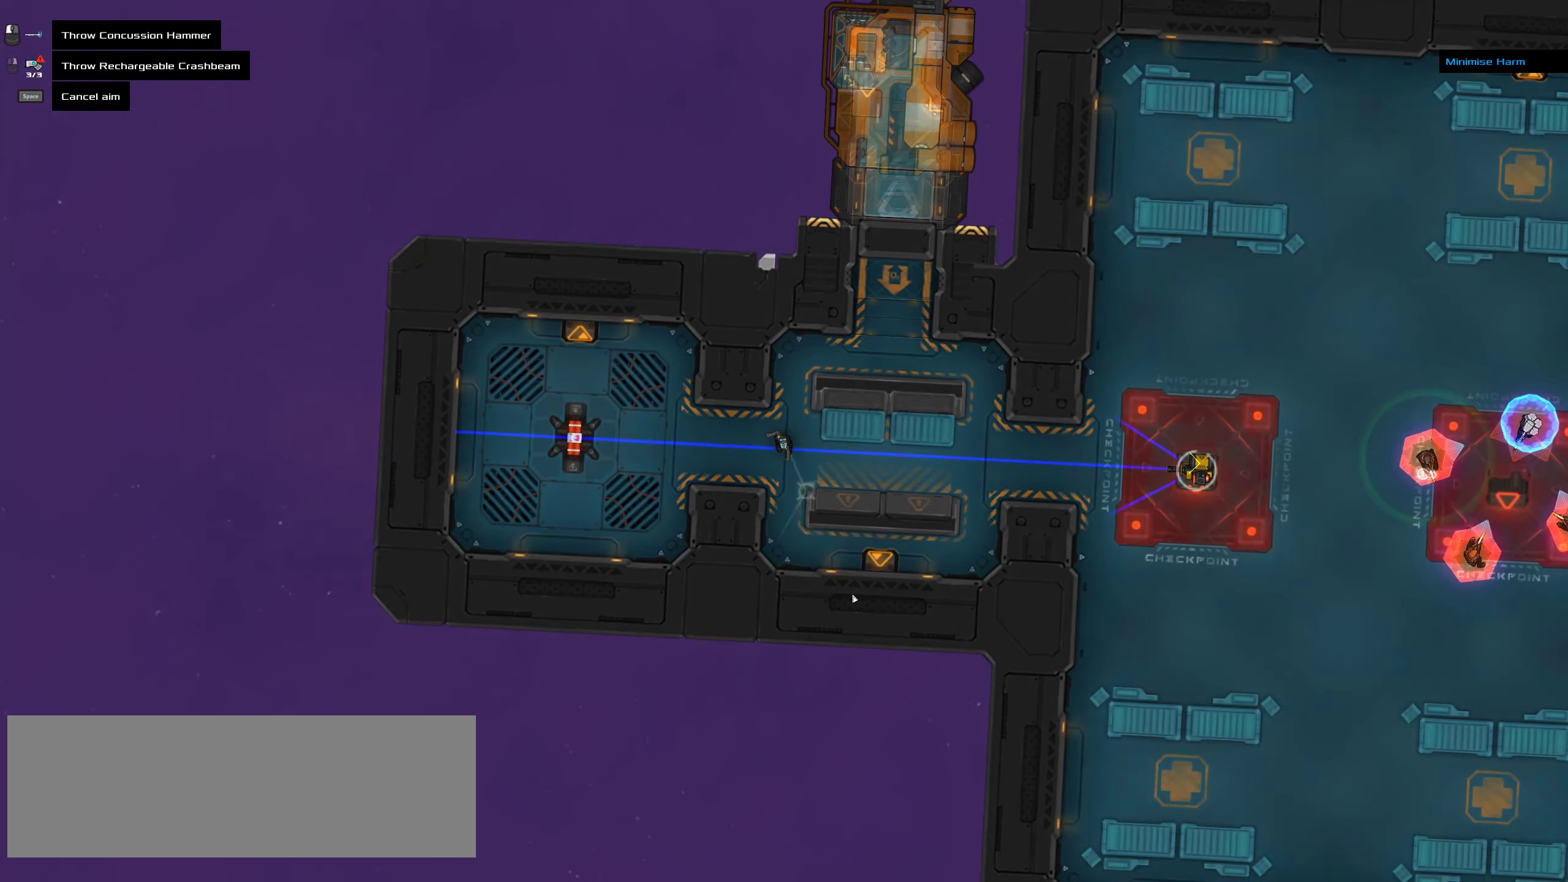
{"keys": [], "mouse": [], "events": [[283, "ctrl", "down"], [333, "ctrl", "up"]]}
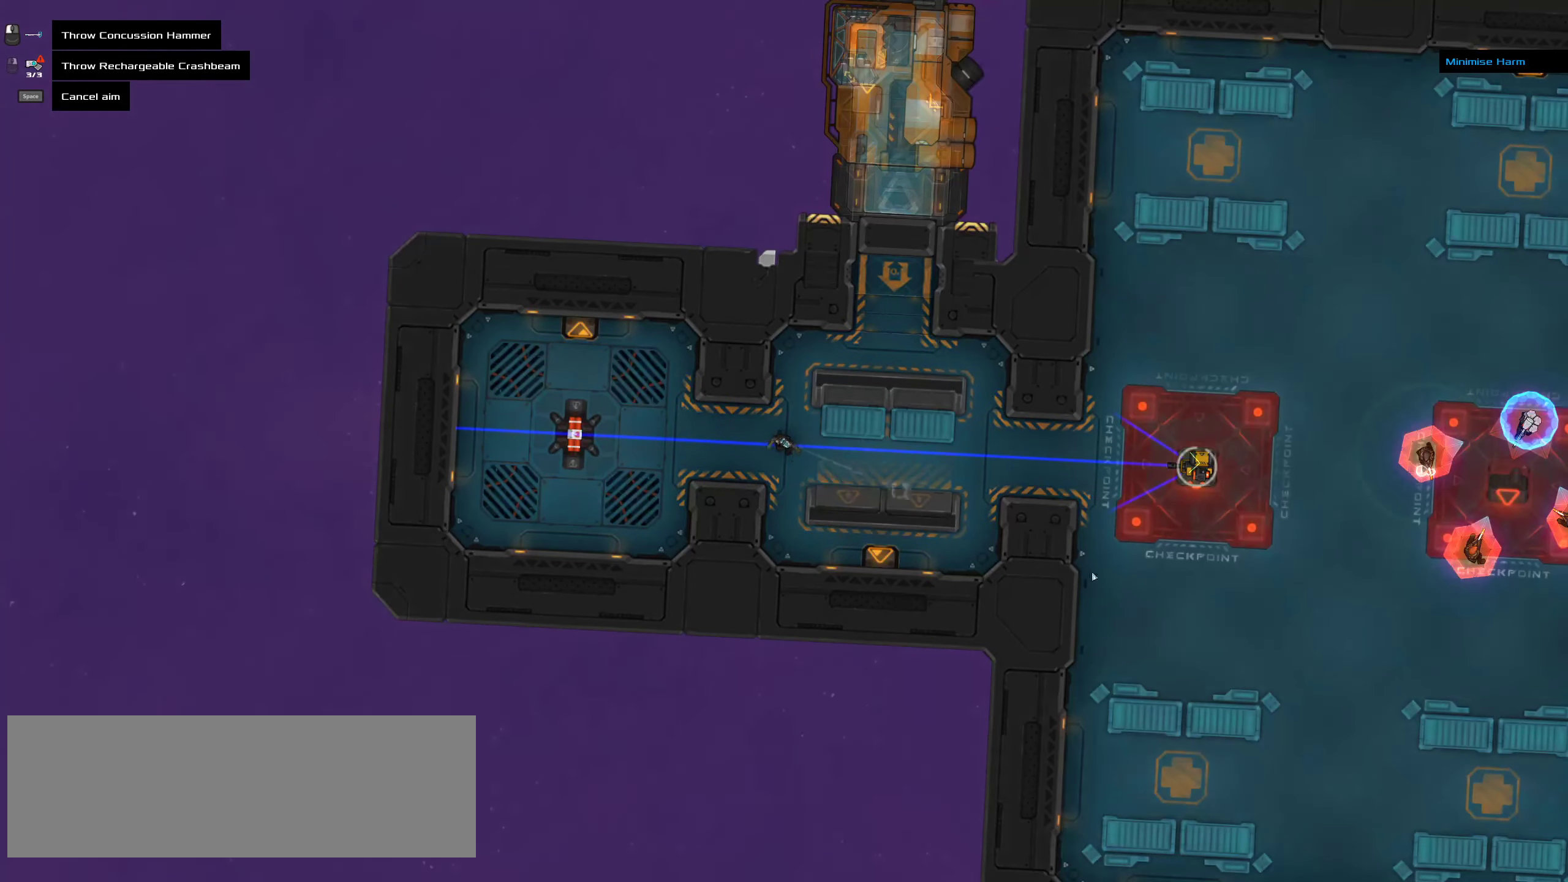
{"keys": [], "mouse": [], "events": []}
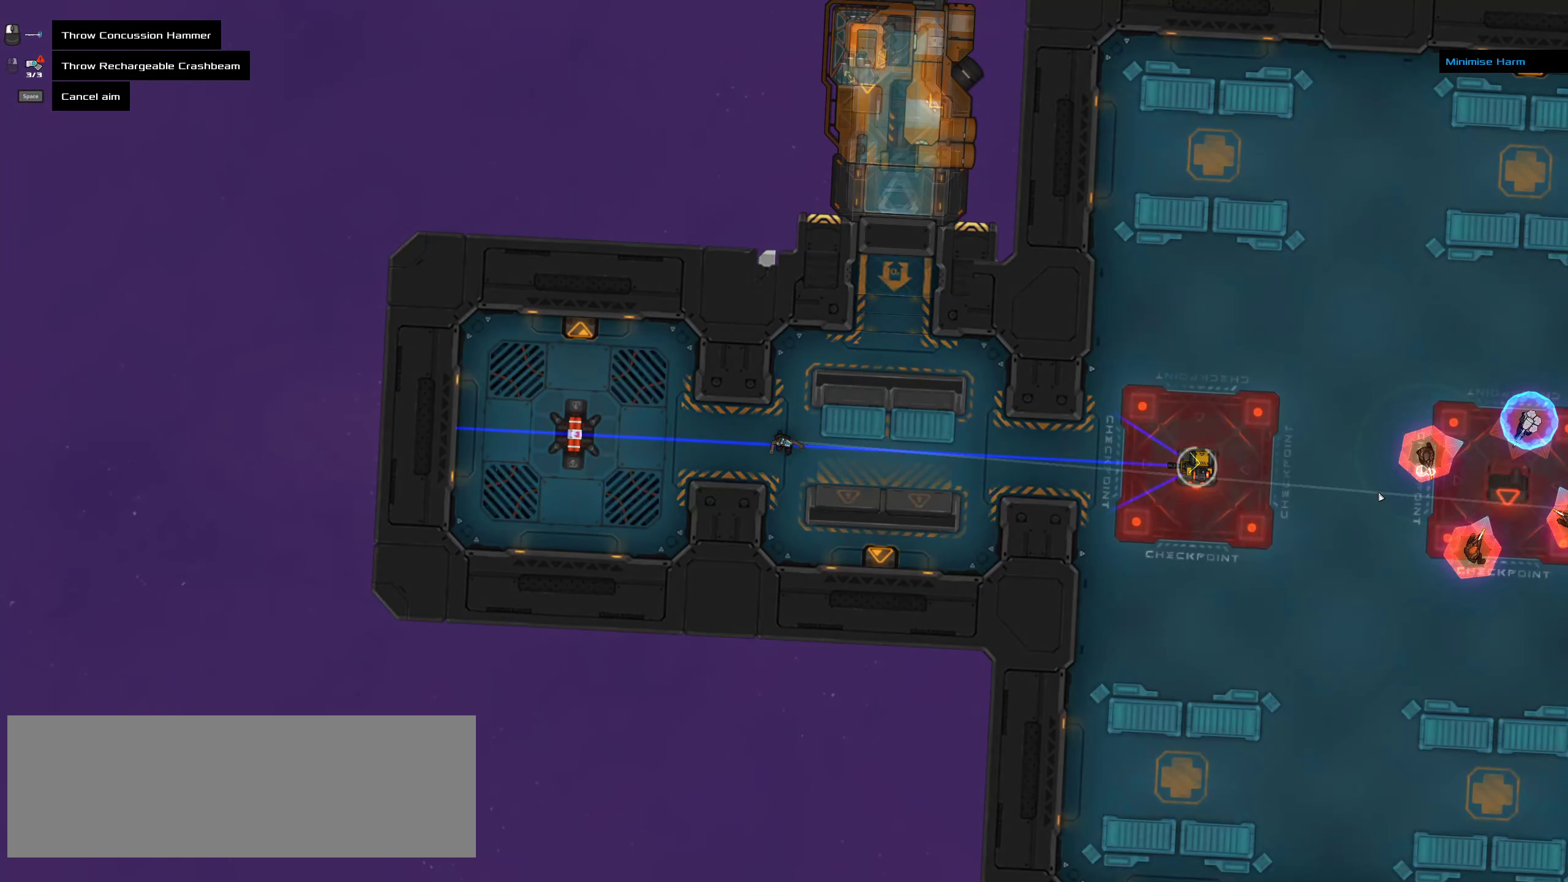
{"keys": [], "mouse": [], "events": []}
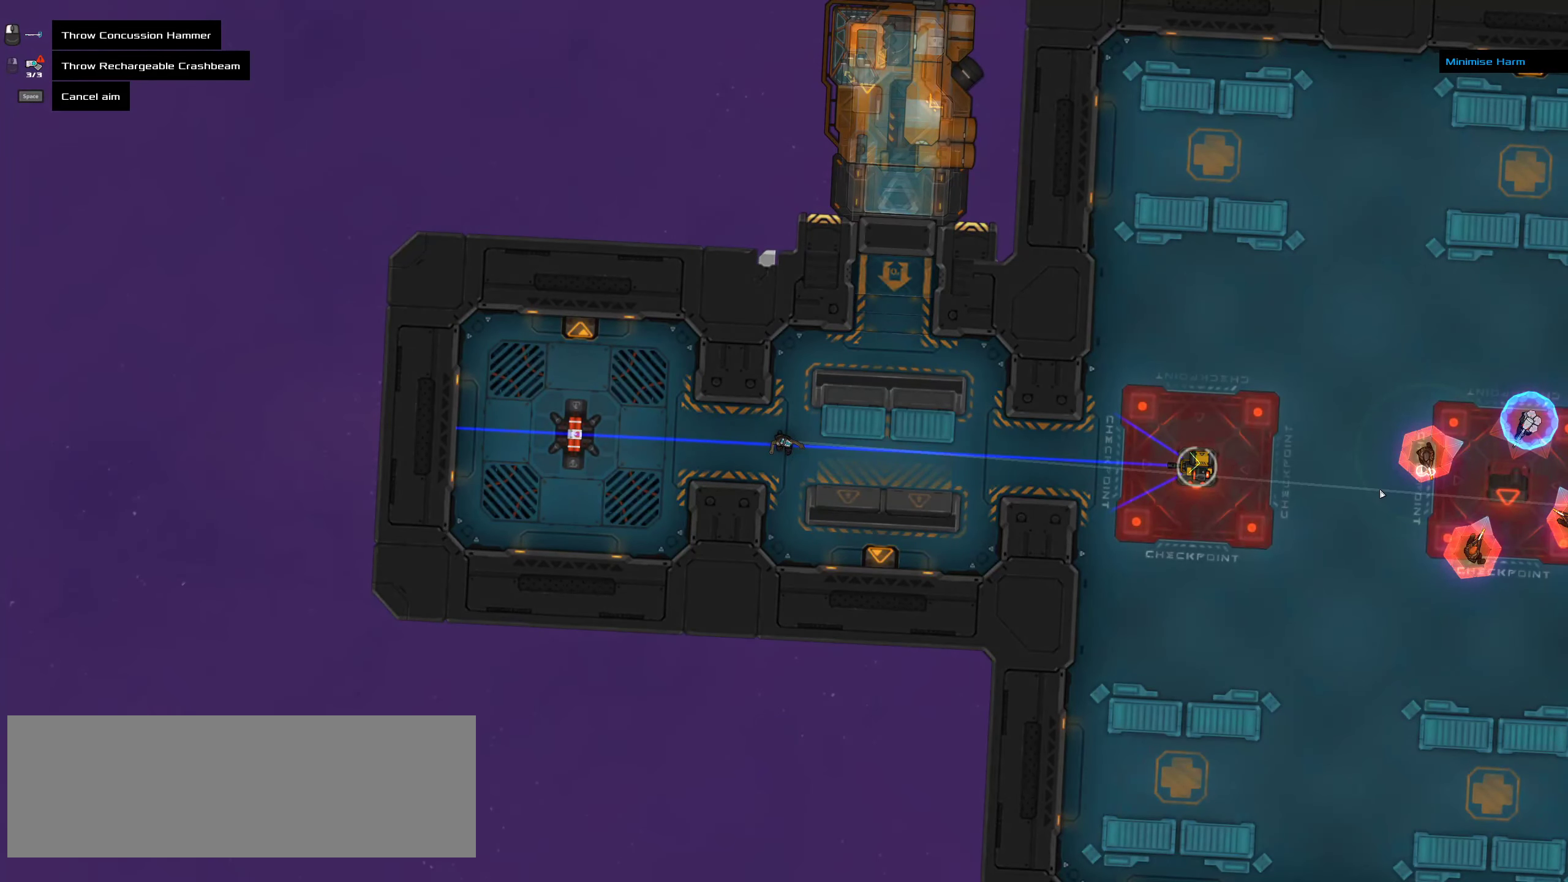
{"keys": [], "mouse": [], "events": []}
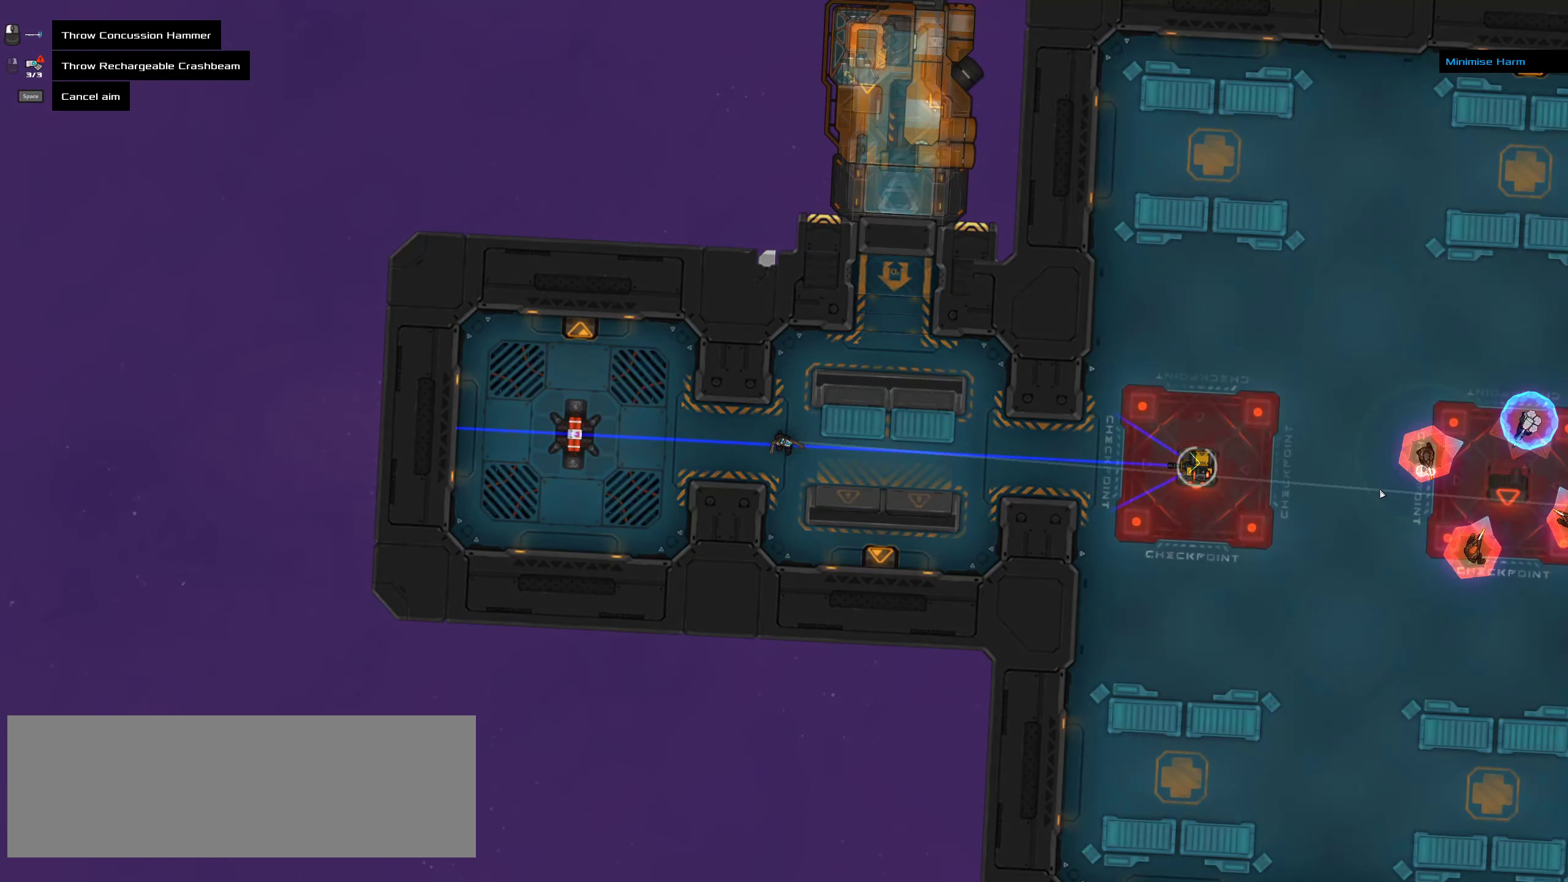
{"keys": [], "mouse": [], "events": []}
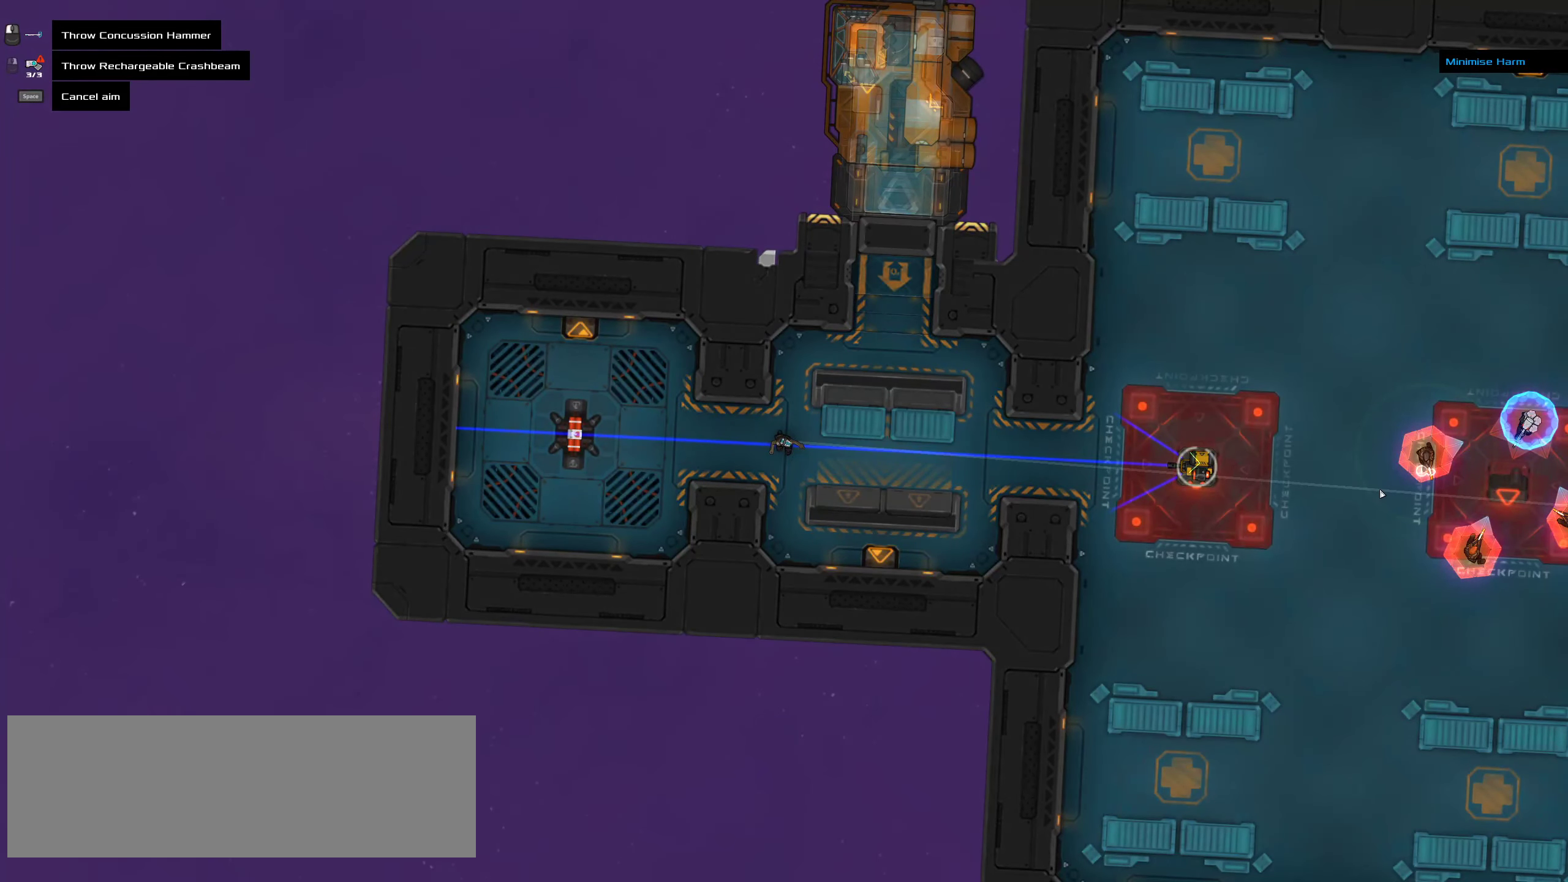
{"keys": [], "mouse": [], "events": [[400, "space", "down"], [500, "space", "up"]]}